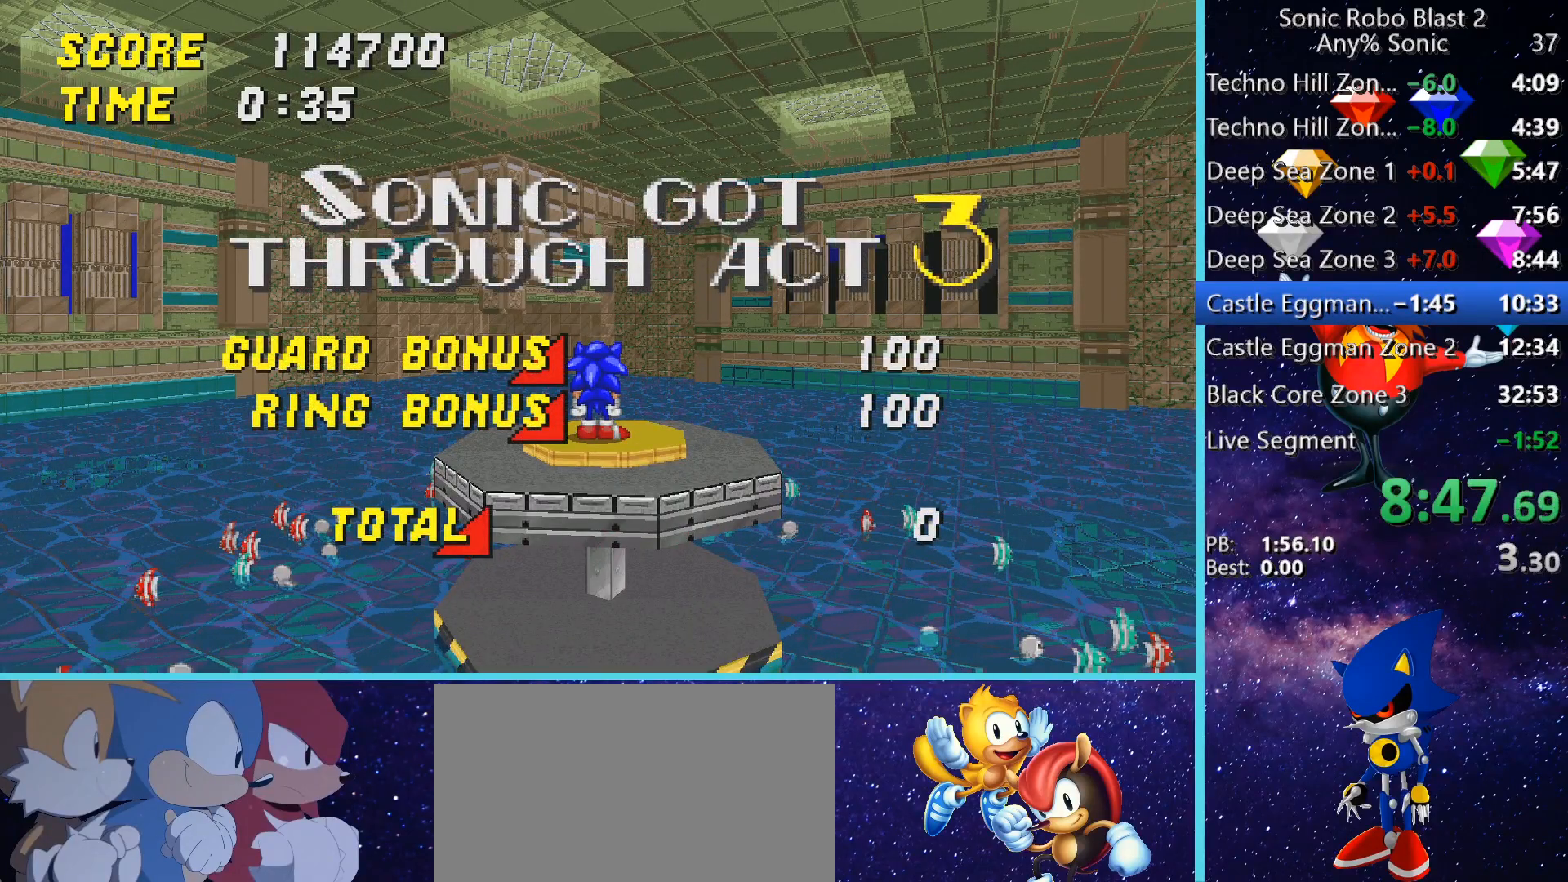
Gameplay with keyboard and mouse; each line is a JSON object with the keys and mouse buttons held at the frame after it. "events" lists presses ("down") and releases ("up") of "1", "2", "3", "4", "5", "a", "alt", "c", "caps_lock", "ctrl", "d", "e", "g", "q", "r", "s", "shift", "space", "t", "tab", "v", "w", "x", "z" and "mouse_wheel" between this image and that frame as [ms after this image, input, new state], when the widget could be followed in between. "mouse_wheel" = the "wheel" button of the "mouse" list. No other keys are recorded. "wheel" means that the mouse wheel is clicked or scrolled. Not read: f mouse_move.
{"keys": ["shift"], "mouse": [], "events": []}
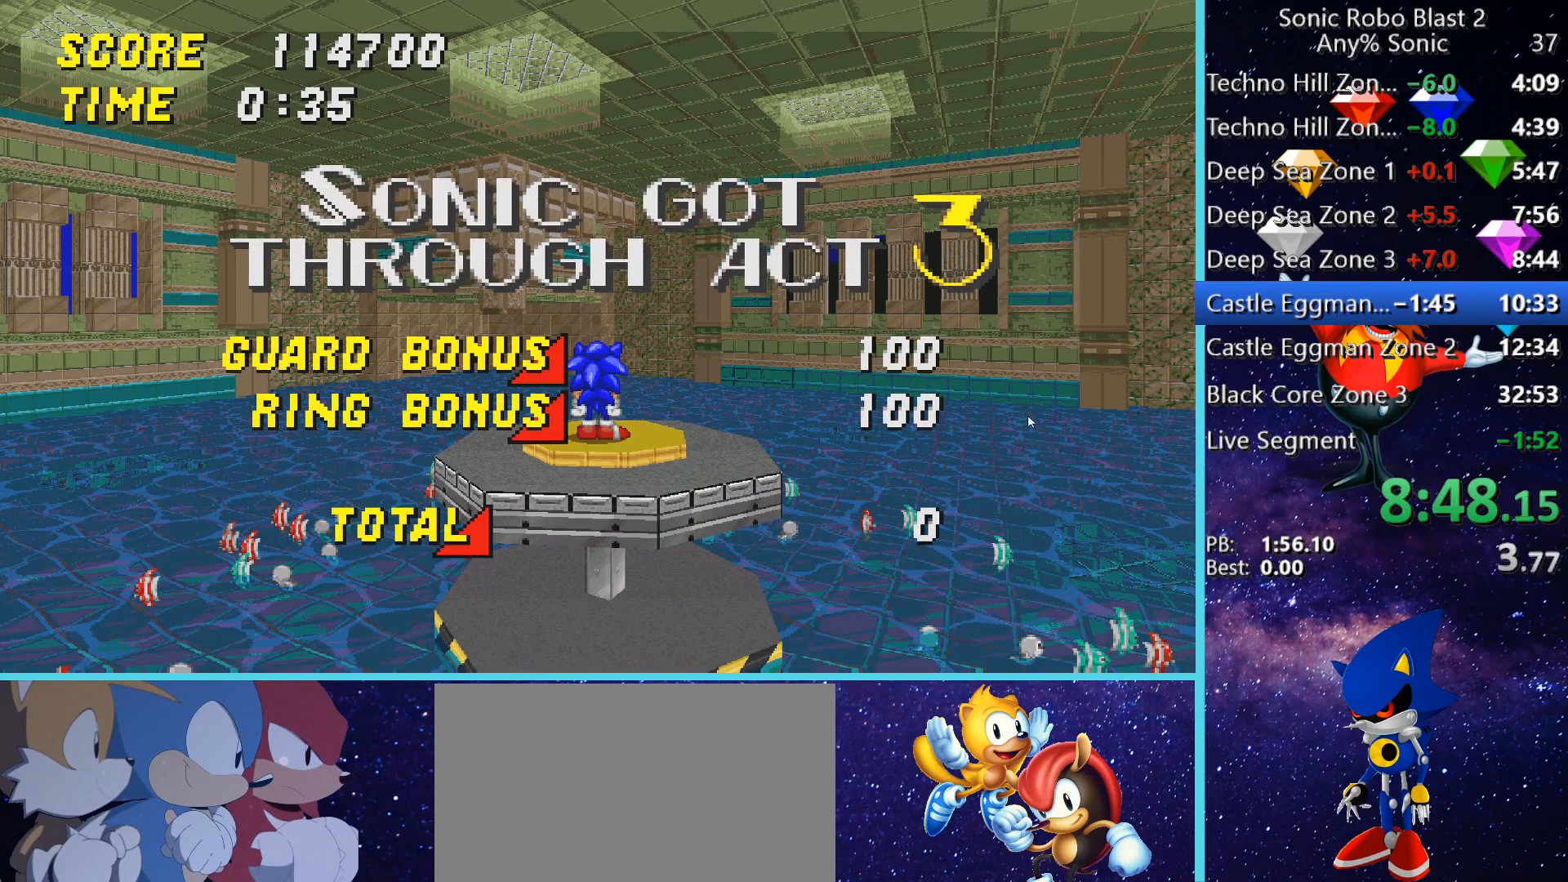
{"keys": ["shift"], "mouse": [], "events": []}
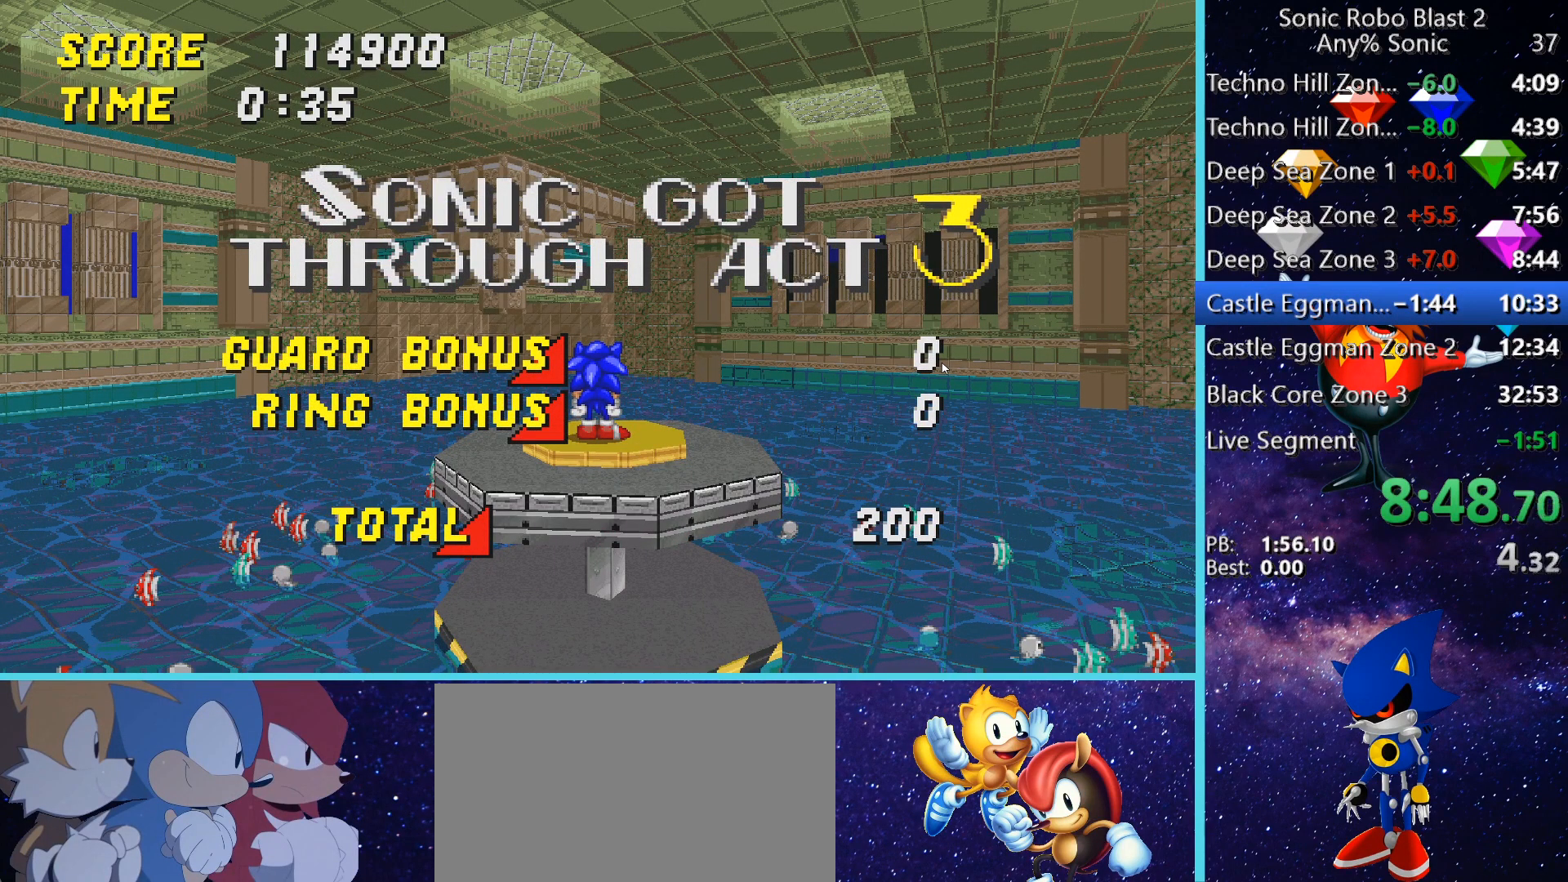
{"keys": ["shift"], "mouse": [], "events": []}
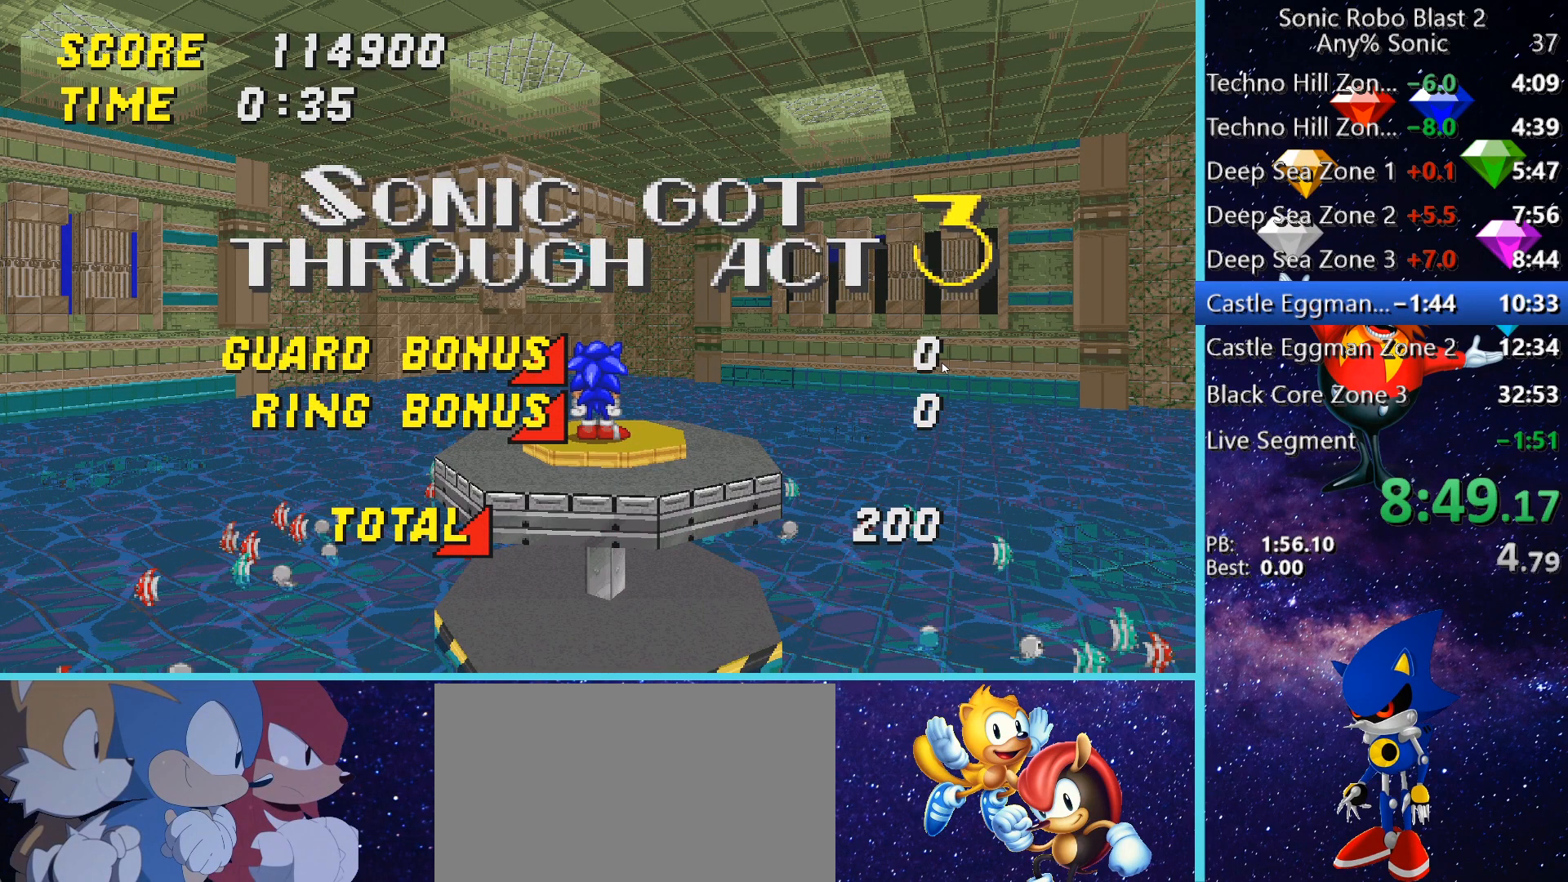
{"keys": ["shift"], "mouse": [], "events": []}
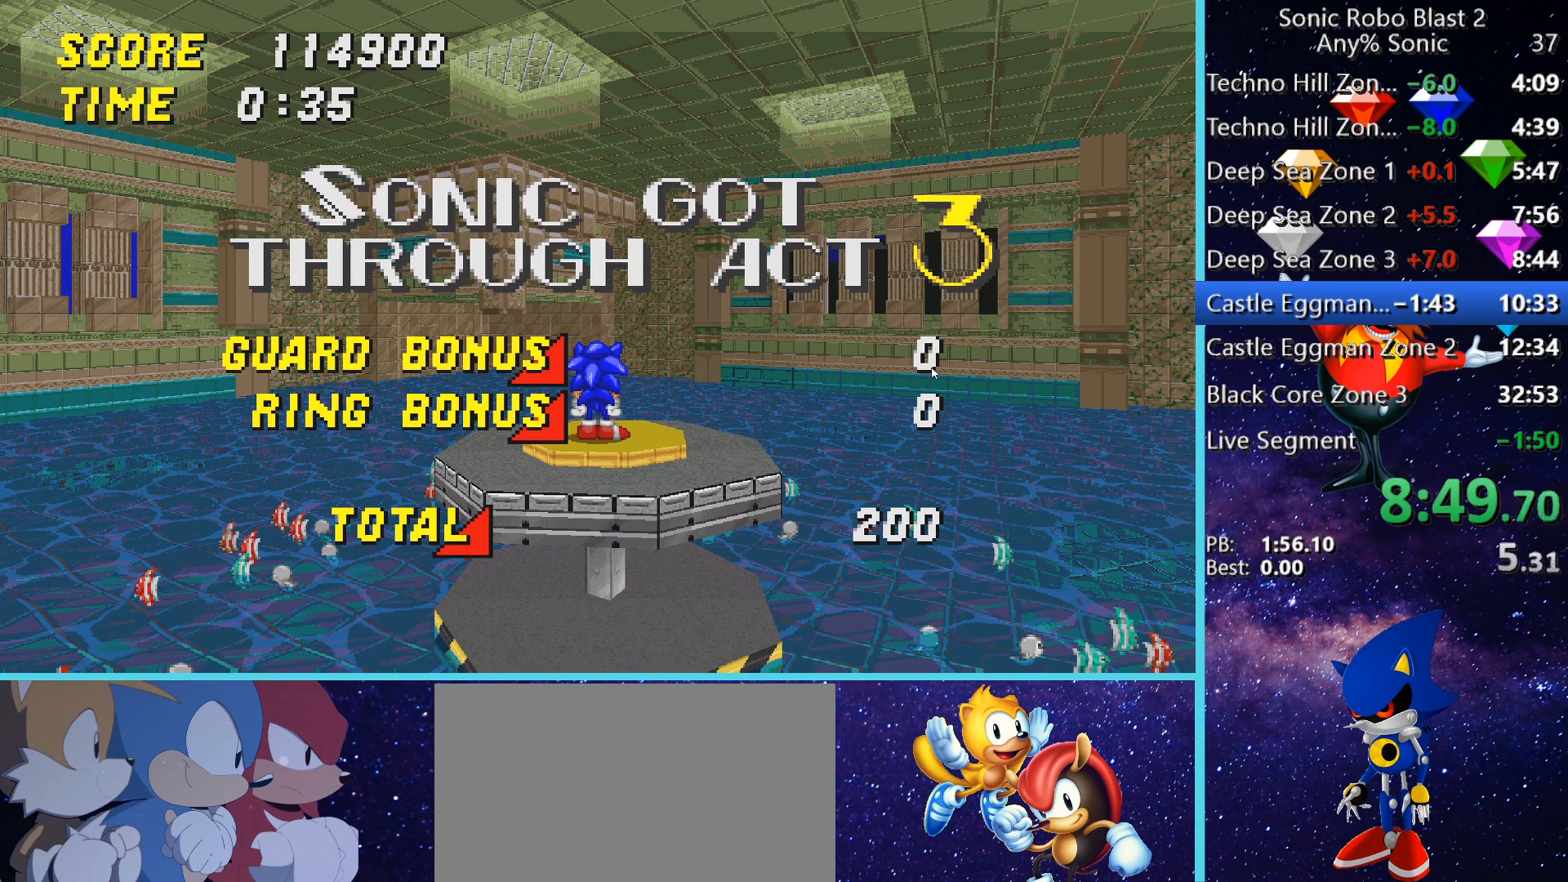
{"keys": ["shift"], "mouse": [], "events": []}
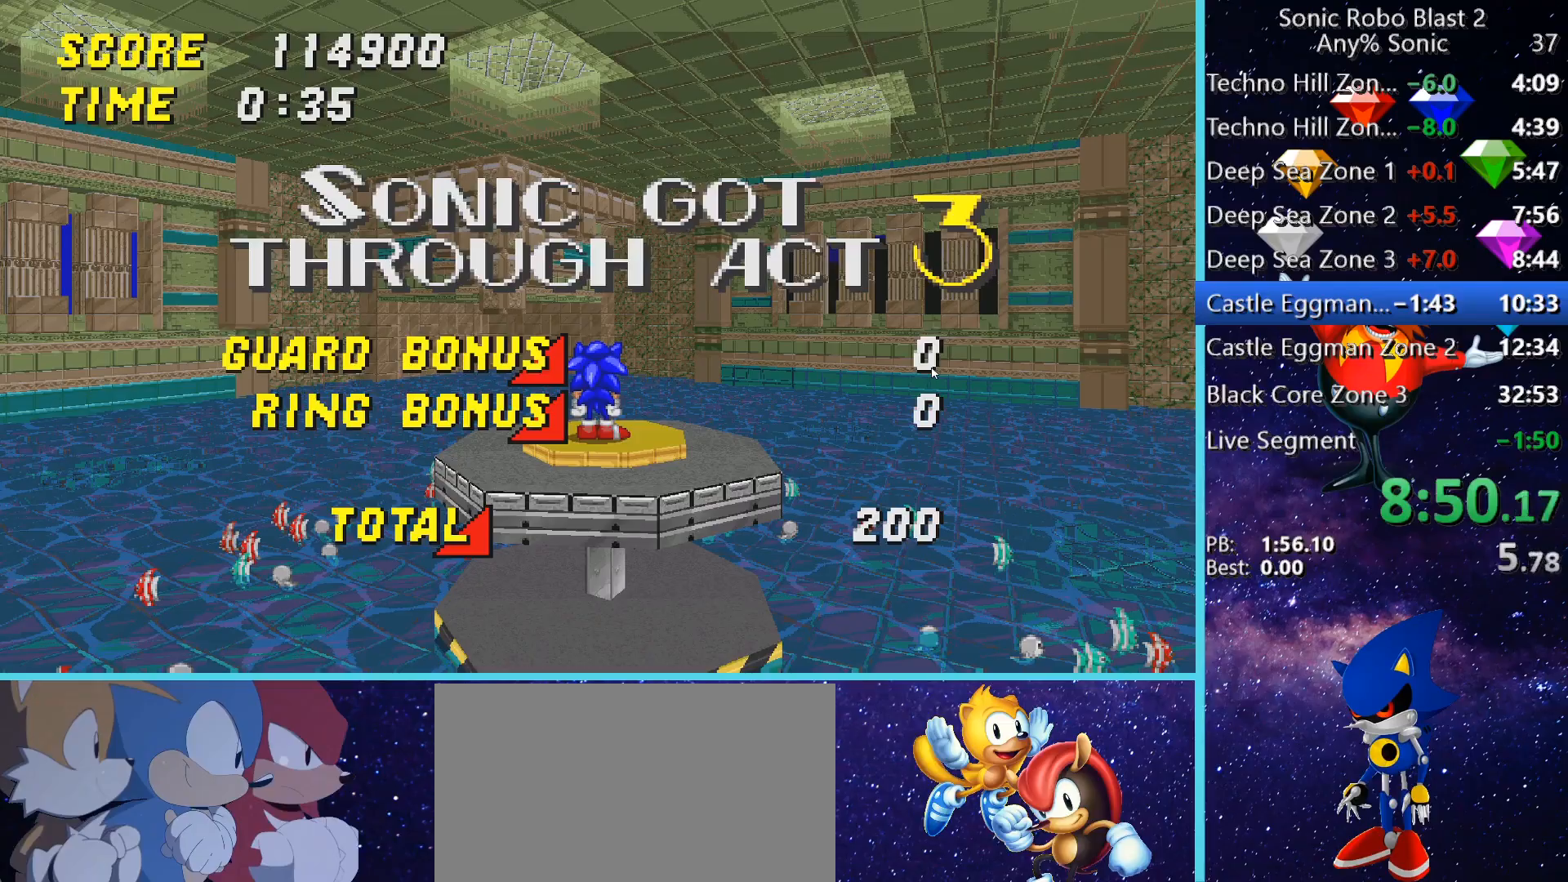
{"keys": ["shift"], "mouse": [], "events": []}
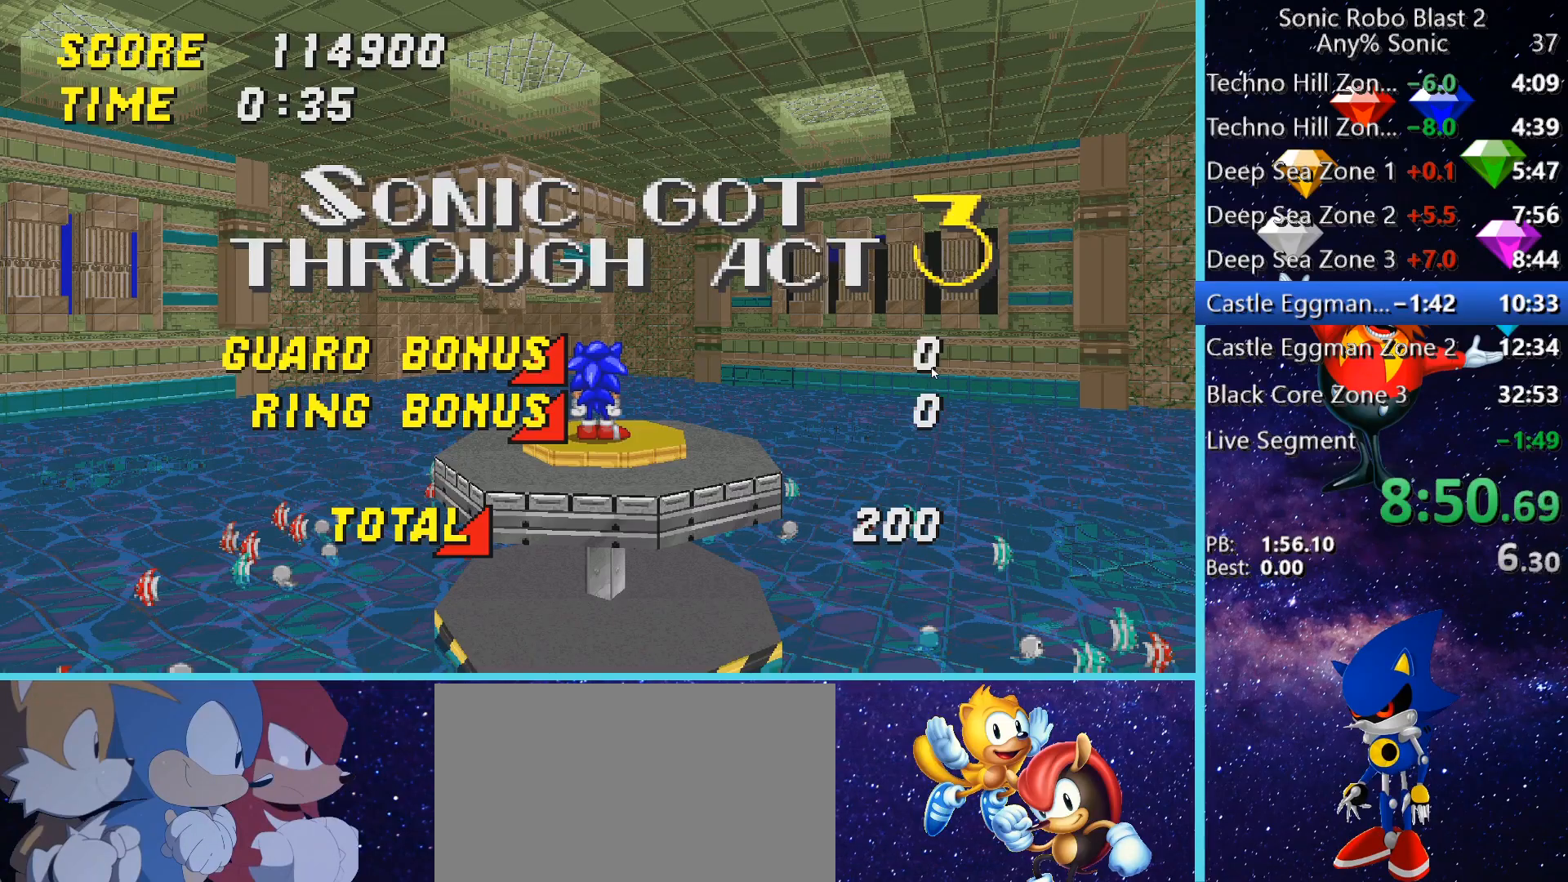
{"keys": ["shift"], "mouse": [], "events": []}
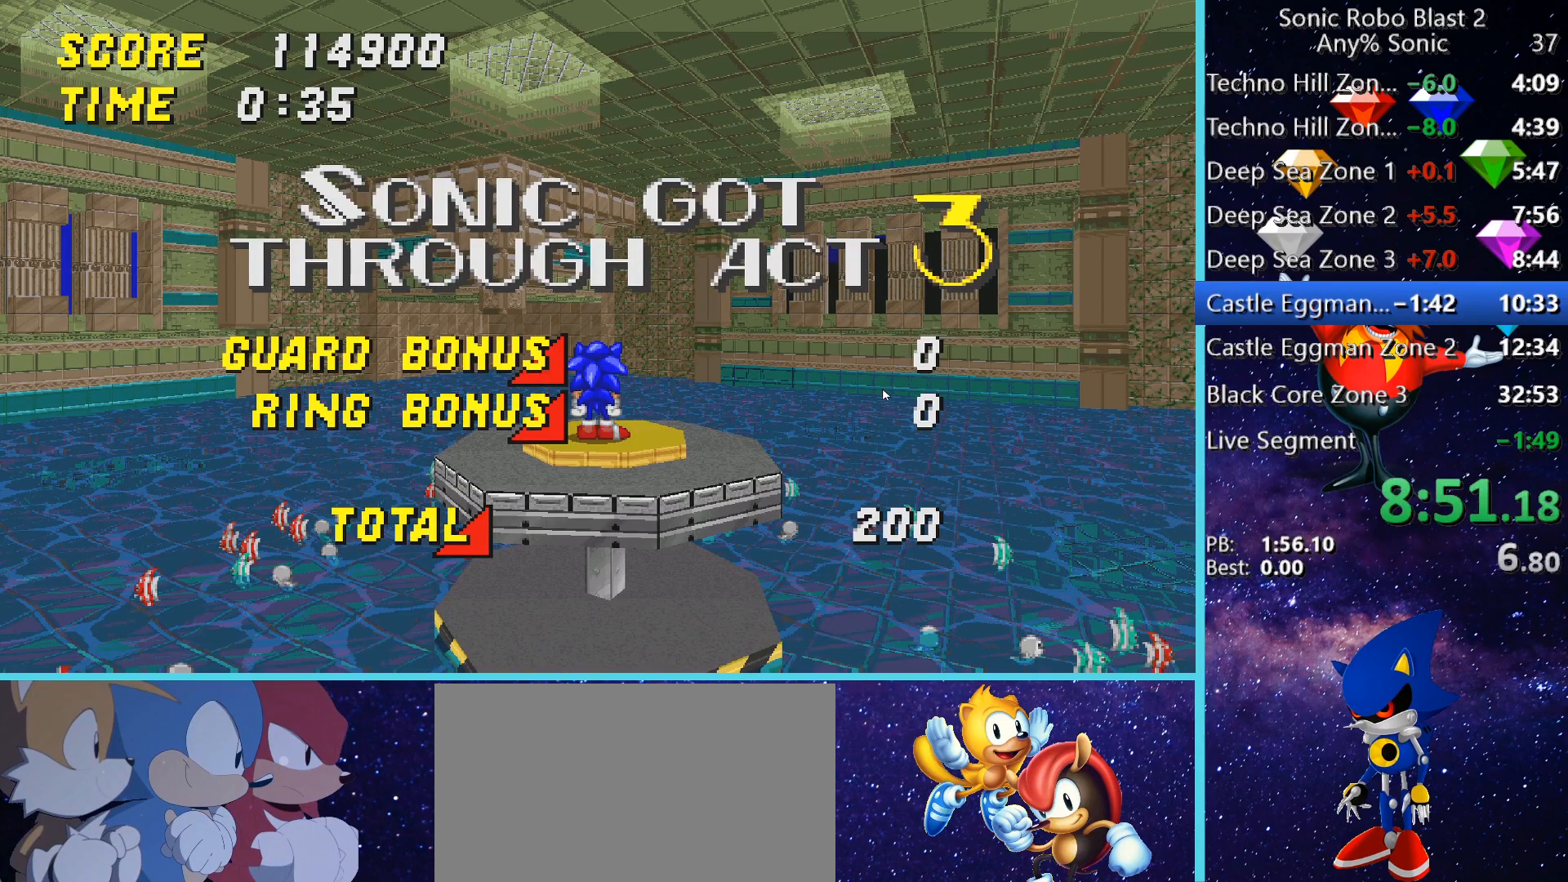
{"keys": ["shift"], "mouse": [], "events": []}
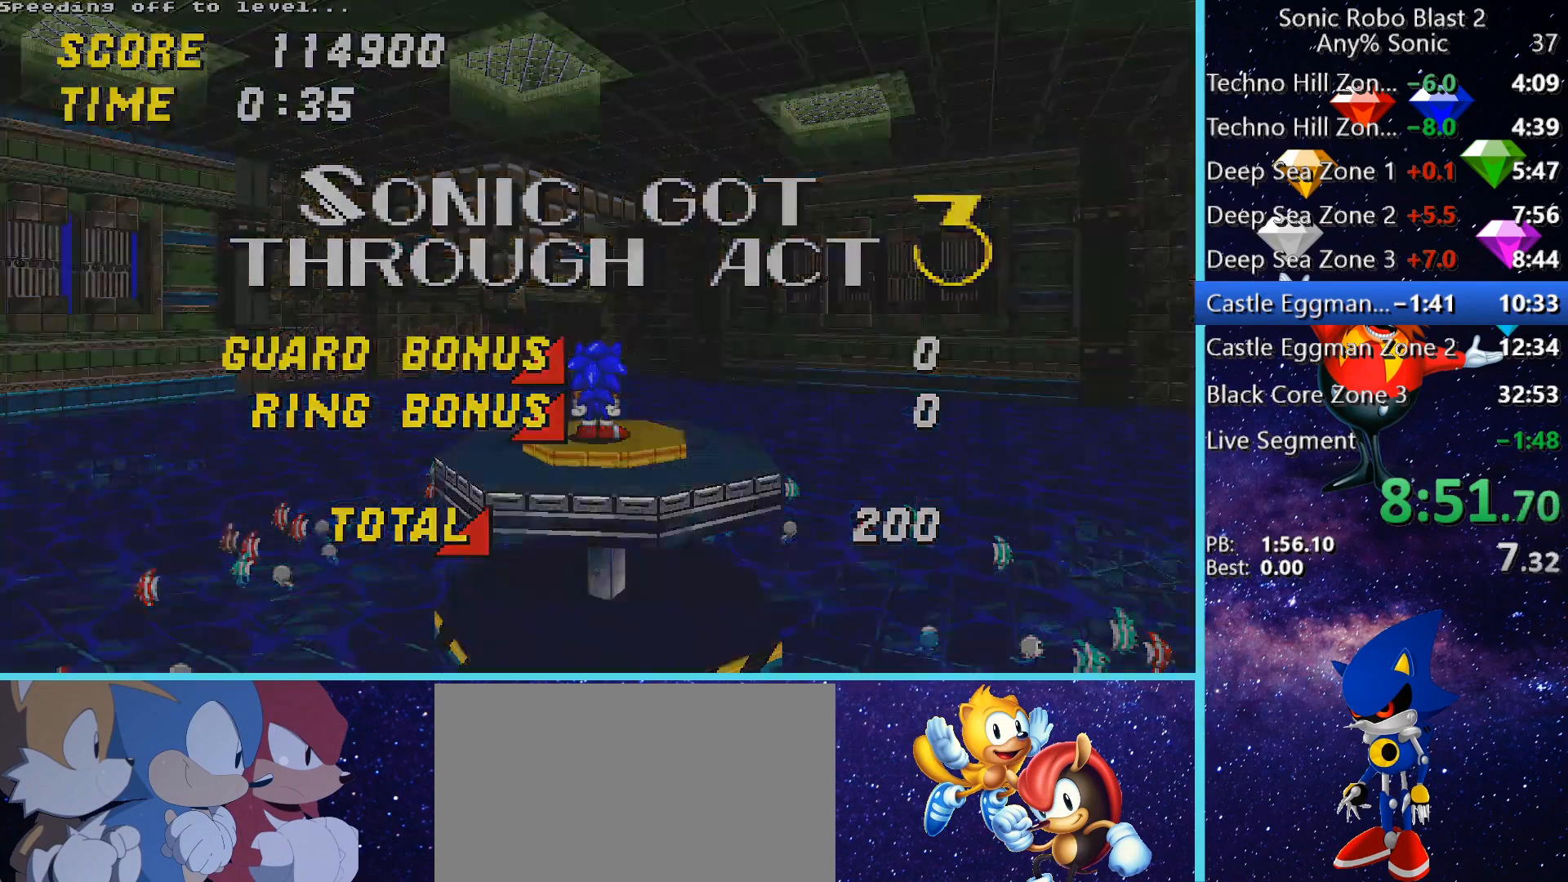
{"keys": ["w"], "mouse": [], "events": [[40, "shift", "up"], [80, "w", "down"]]}
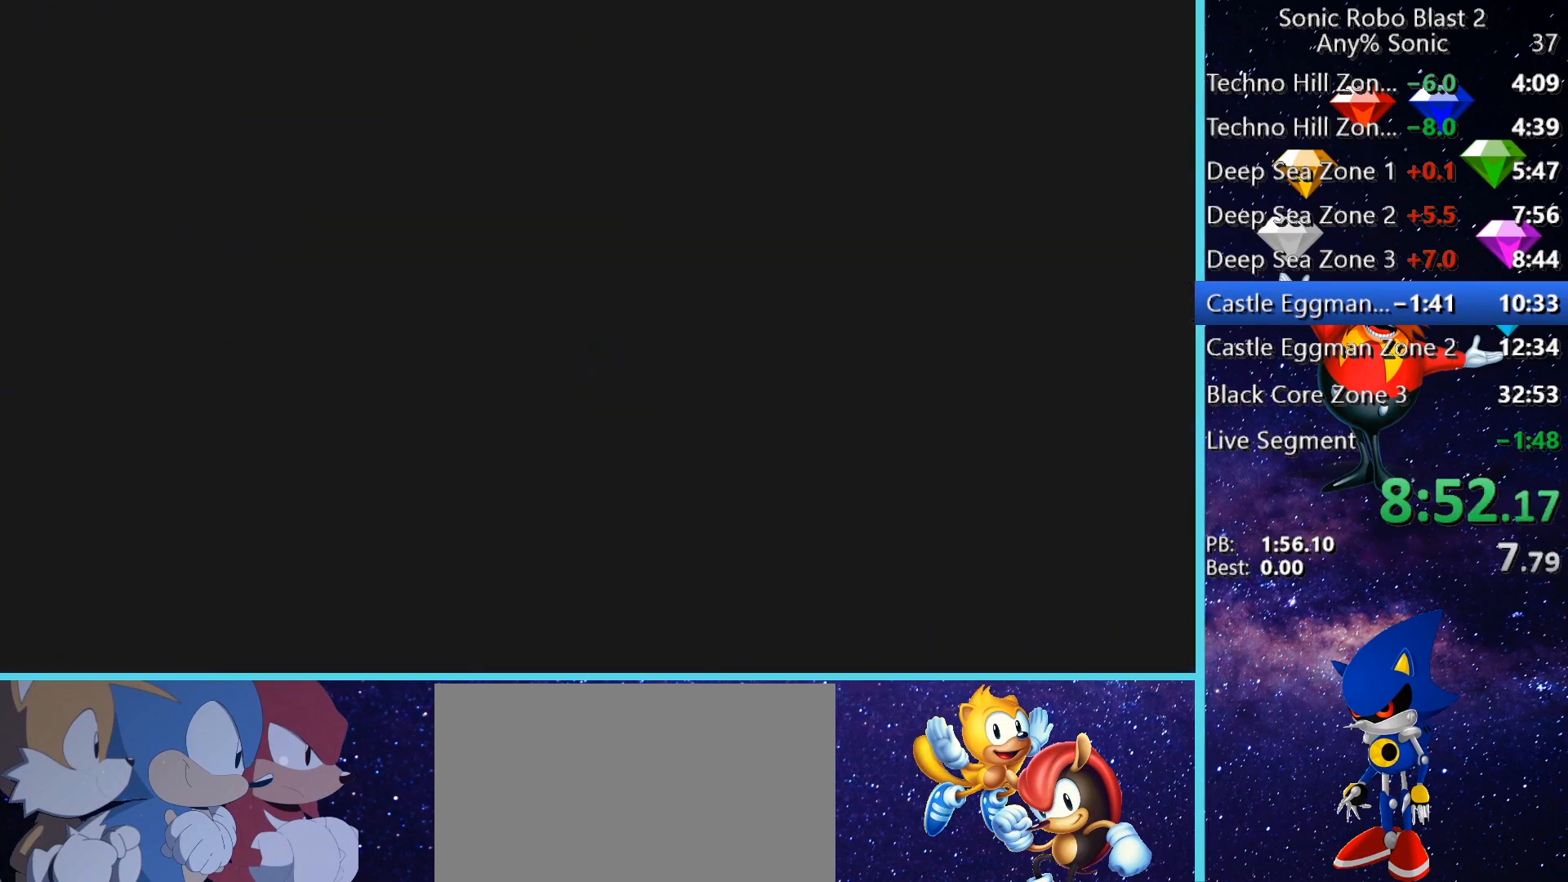
{"keys": ["w"], "mouse": [], "events": []}
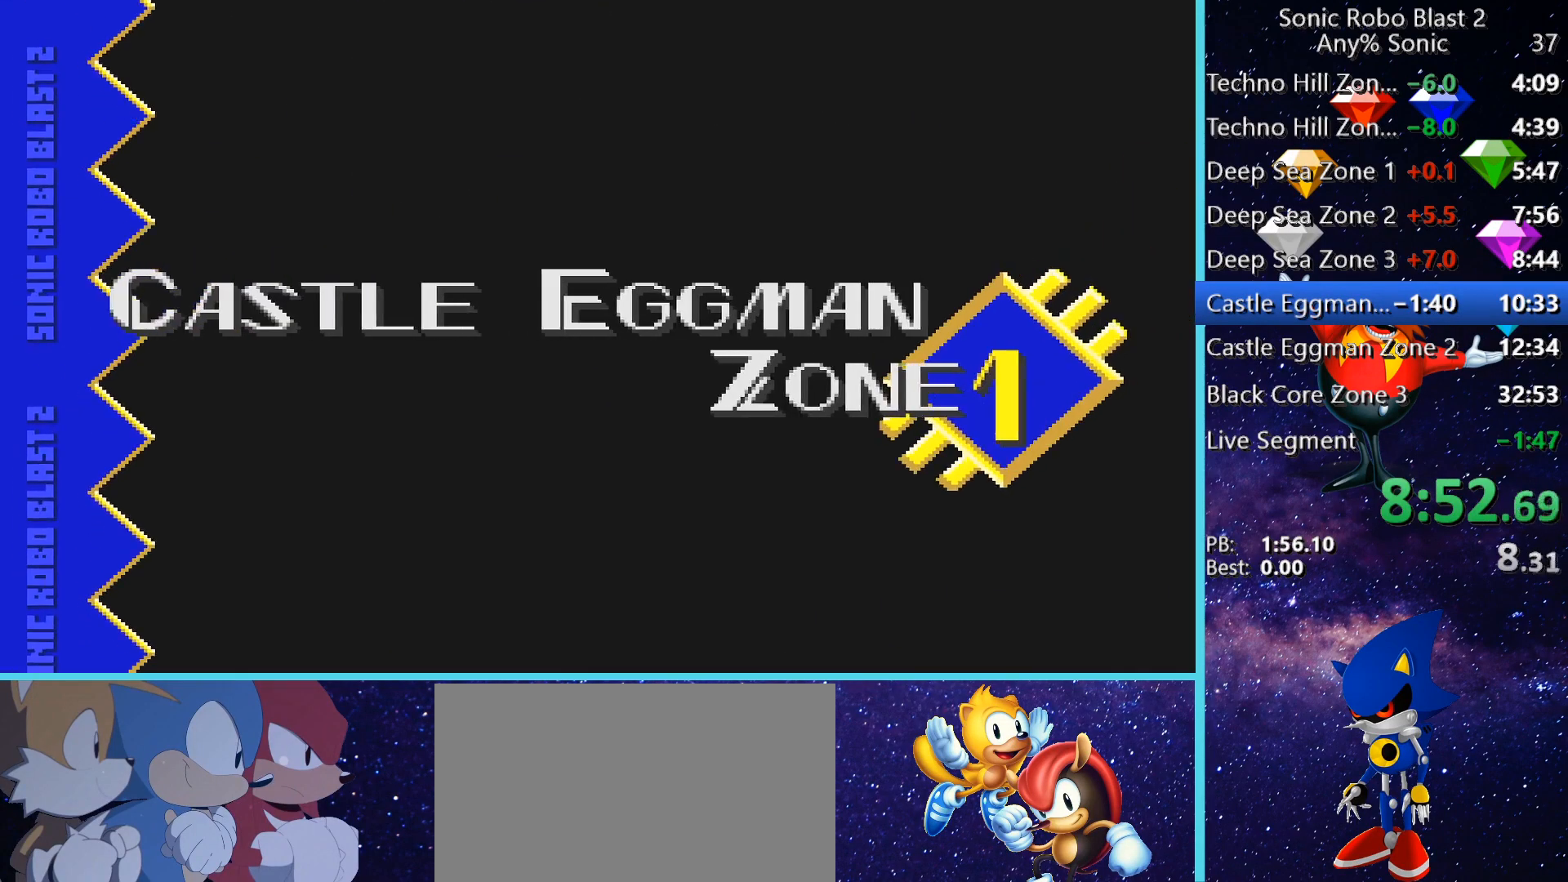
{"keys": ["w"], "mouse": [], "events": []}
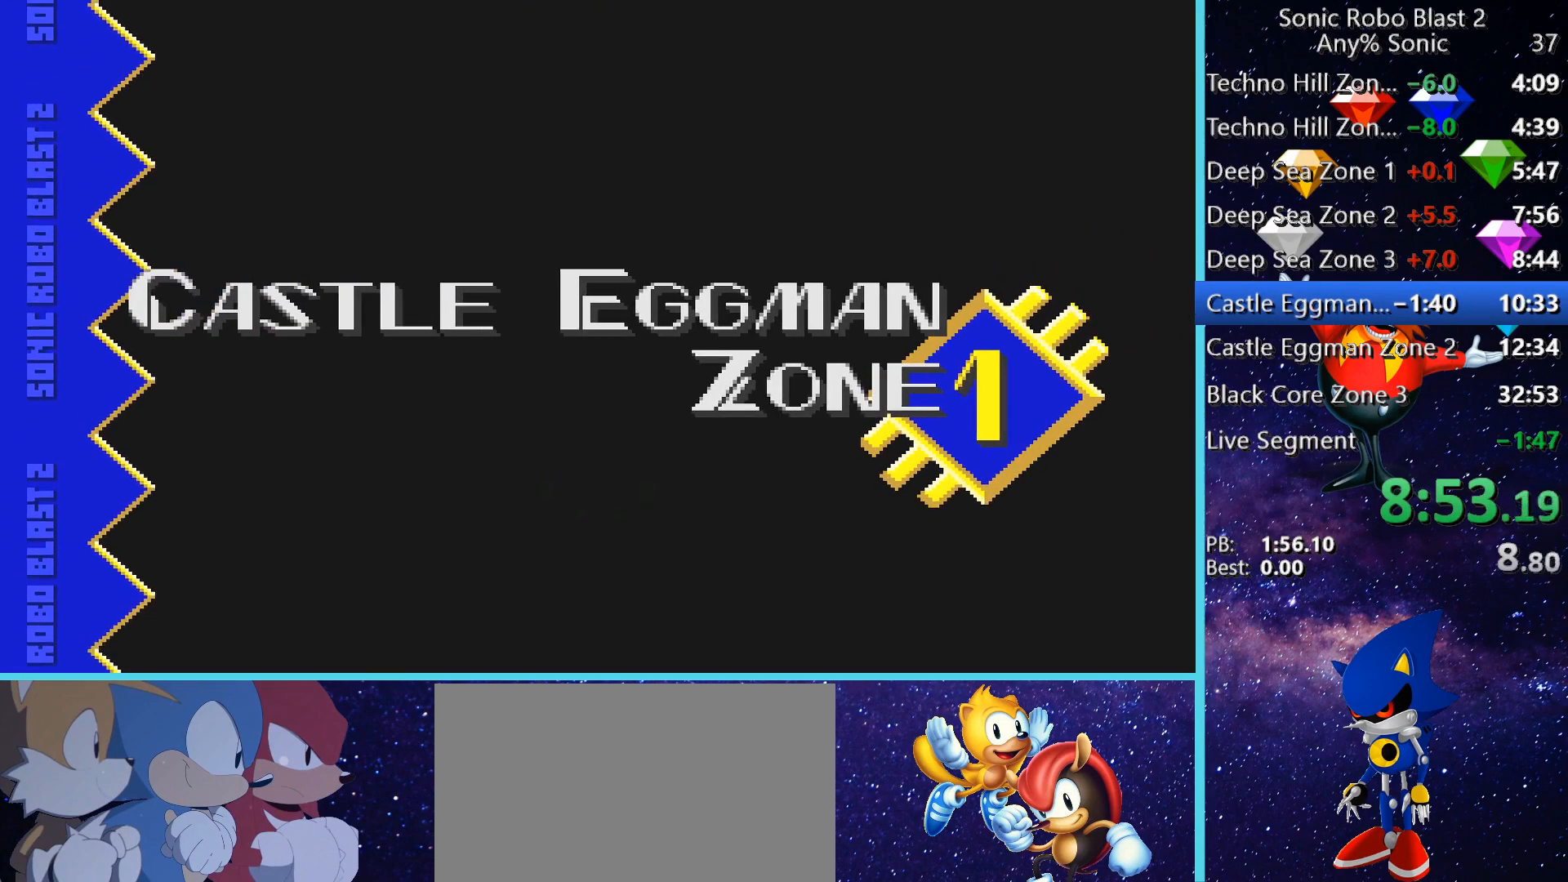
{"keys": ["space", "w"], "mouse": [], "events": [[520, "space", "down"]]}
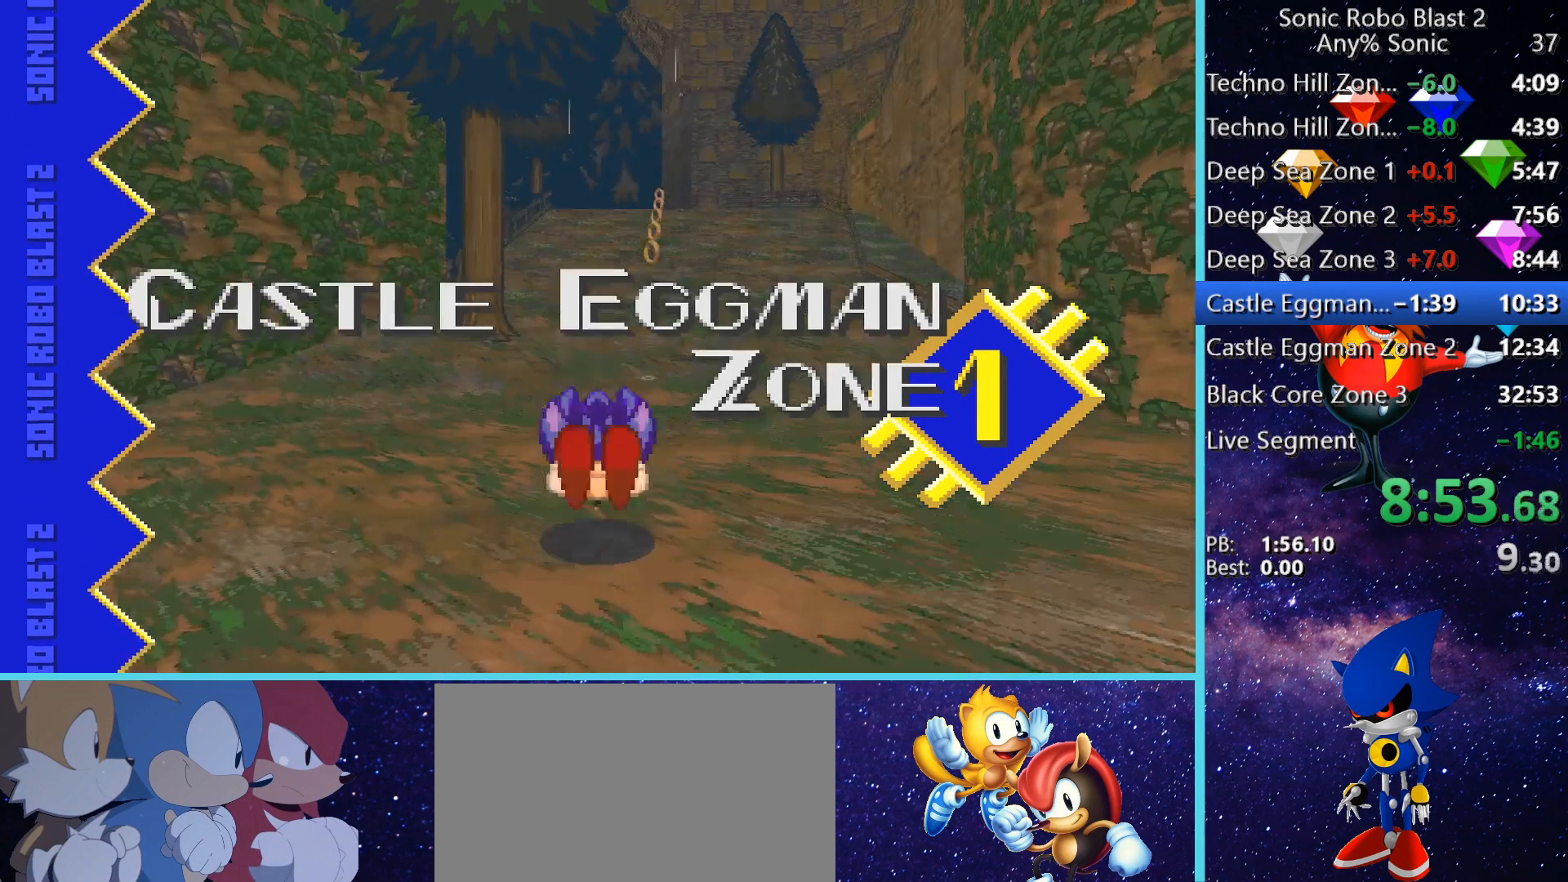
{"keys": ["space", "w"], "mouse": [], "events": [[80, "space", "up"], [160, "space", "down"], [400, "space", "up"], [440, "space", "down"]]}
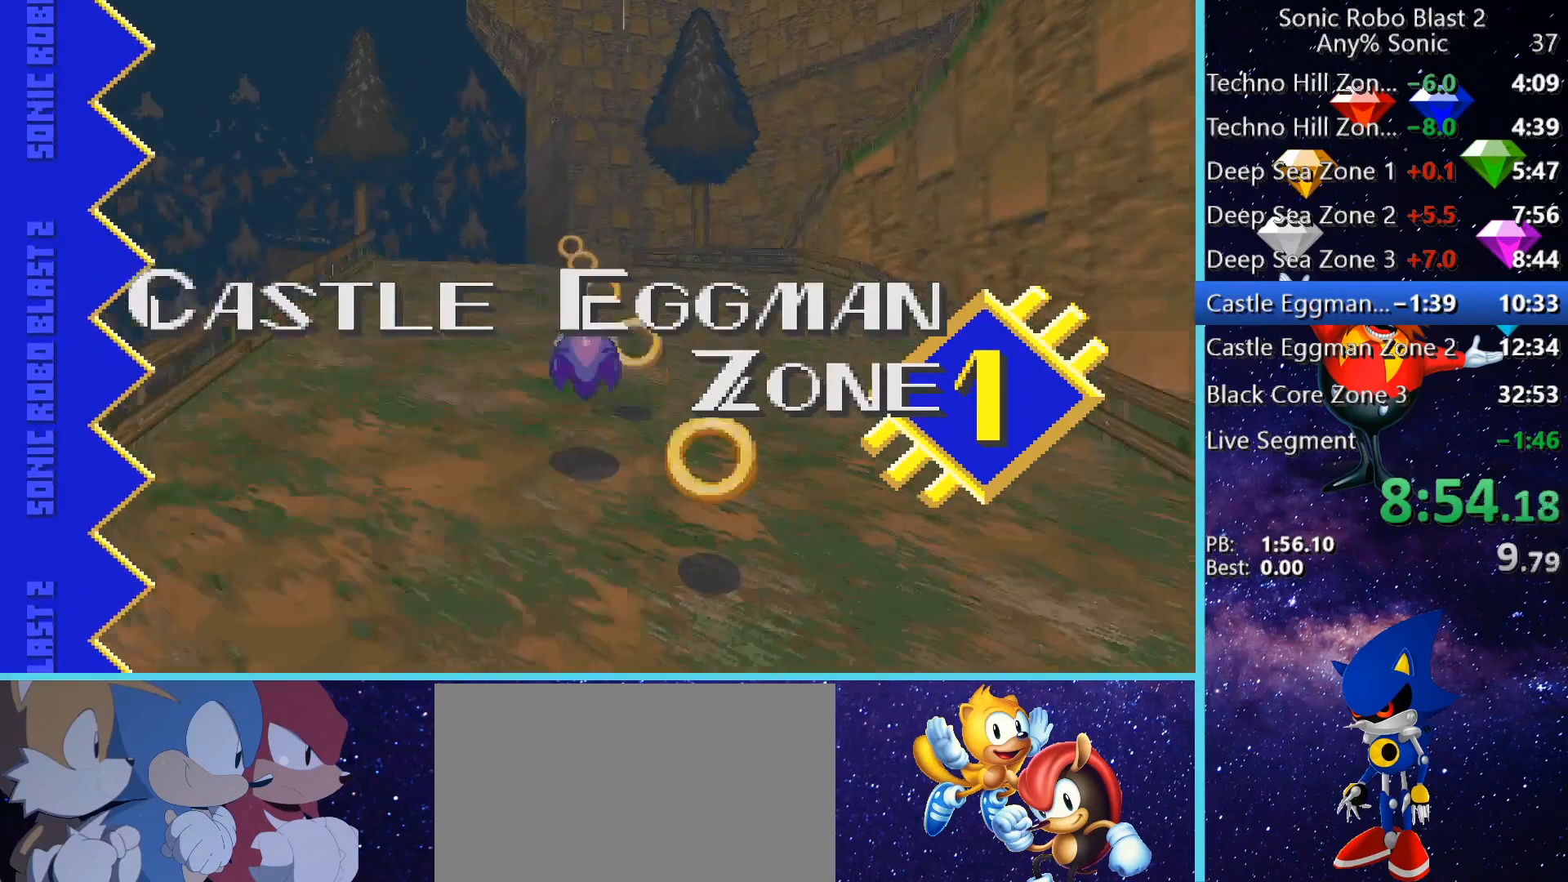
{"keys": ["d", "space", "w"], "mouse": [], "events": [[80, "space", "up"], [120, "space", "down"], [280, "space", "up"], [360, "space", "down"], [520, "d", "down"]]}
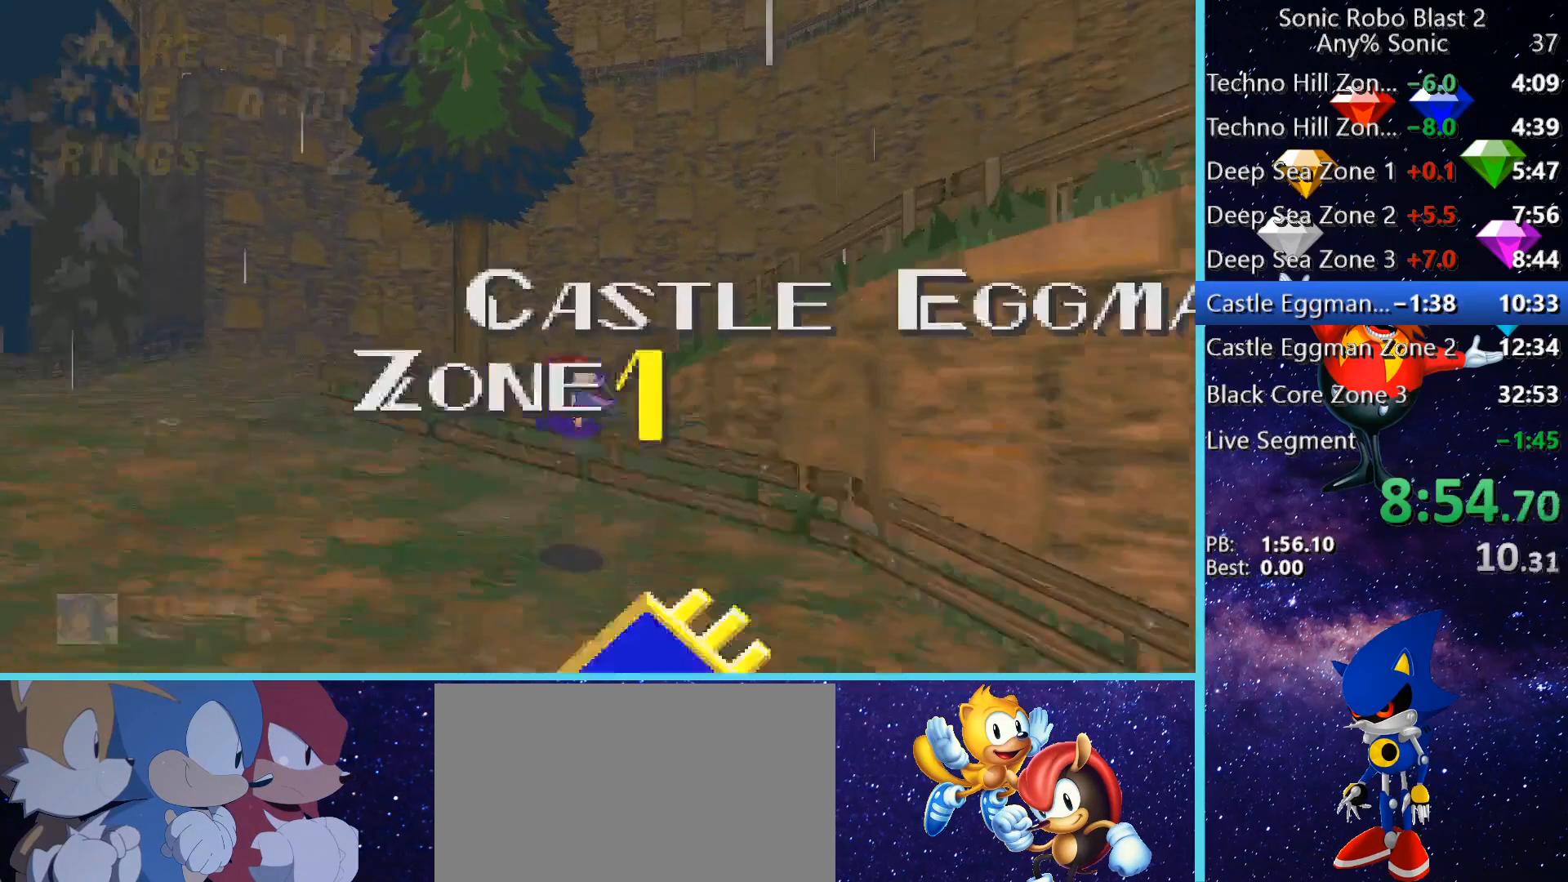
{"keys": ["d", "space", "w"], "mouse": [], "events": [[400, "space", "up"], [480, "space", "down"]]}
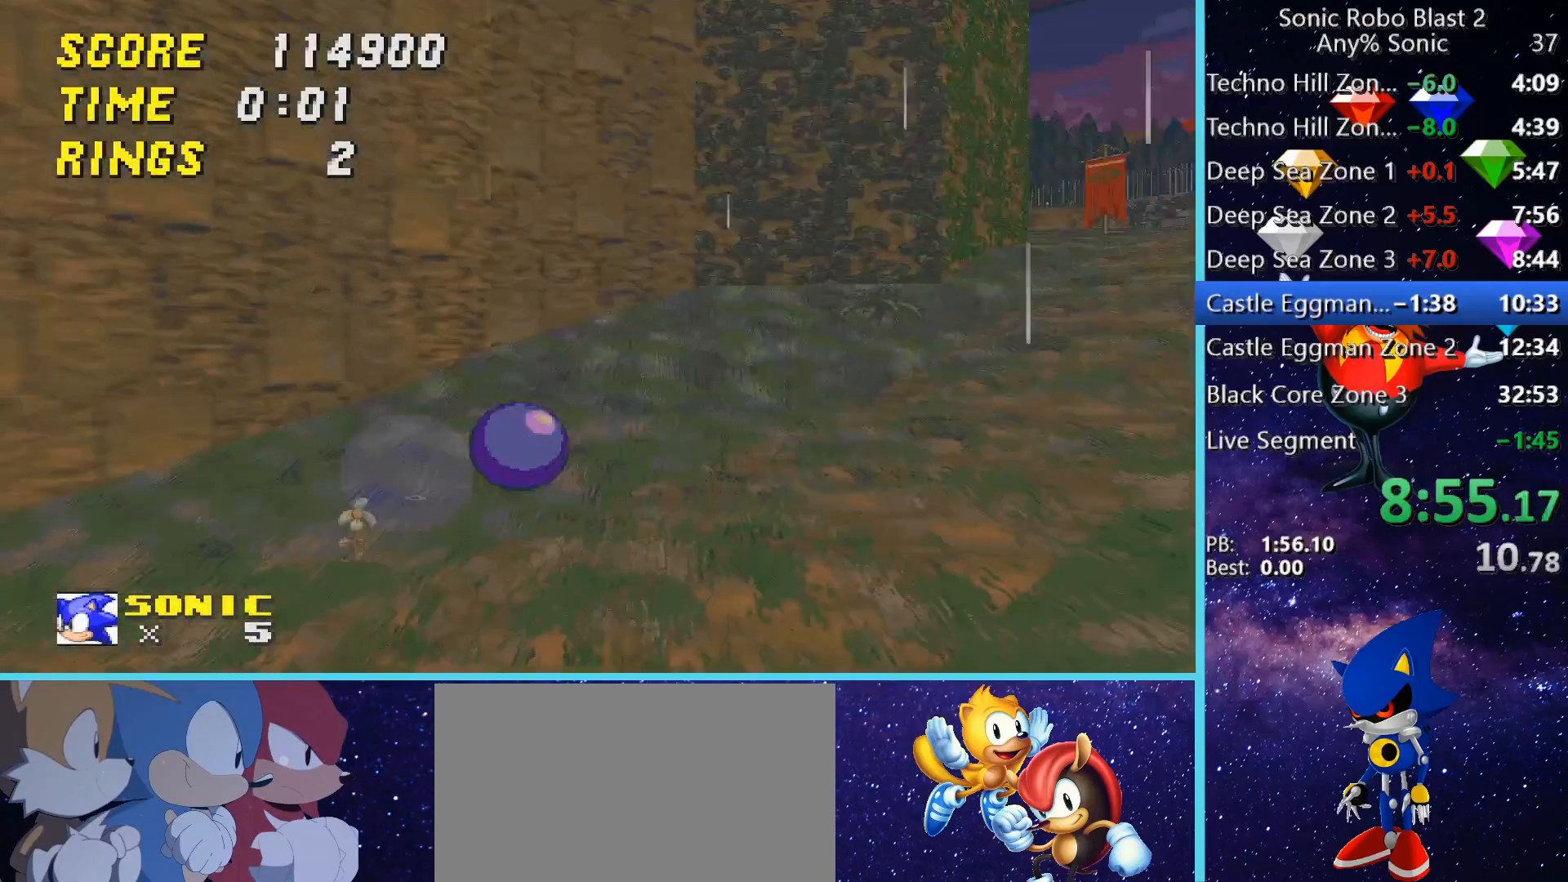
{"keys": ["space", "w"], "mouse": [], "events": [[120, "space", "up"], [200, "space", "down"], [320, "space", "up"], [400, "space", "down"], [440, "d", "up"]]}
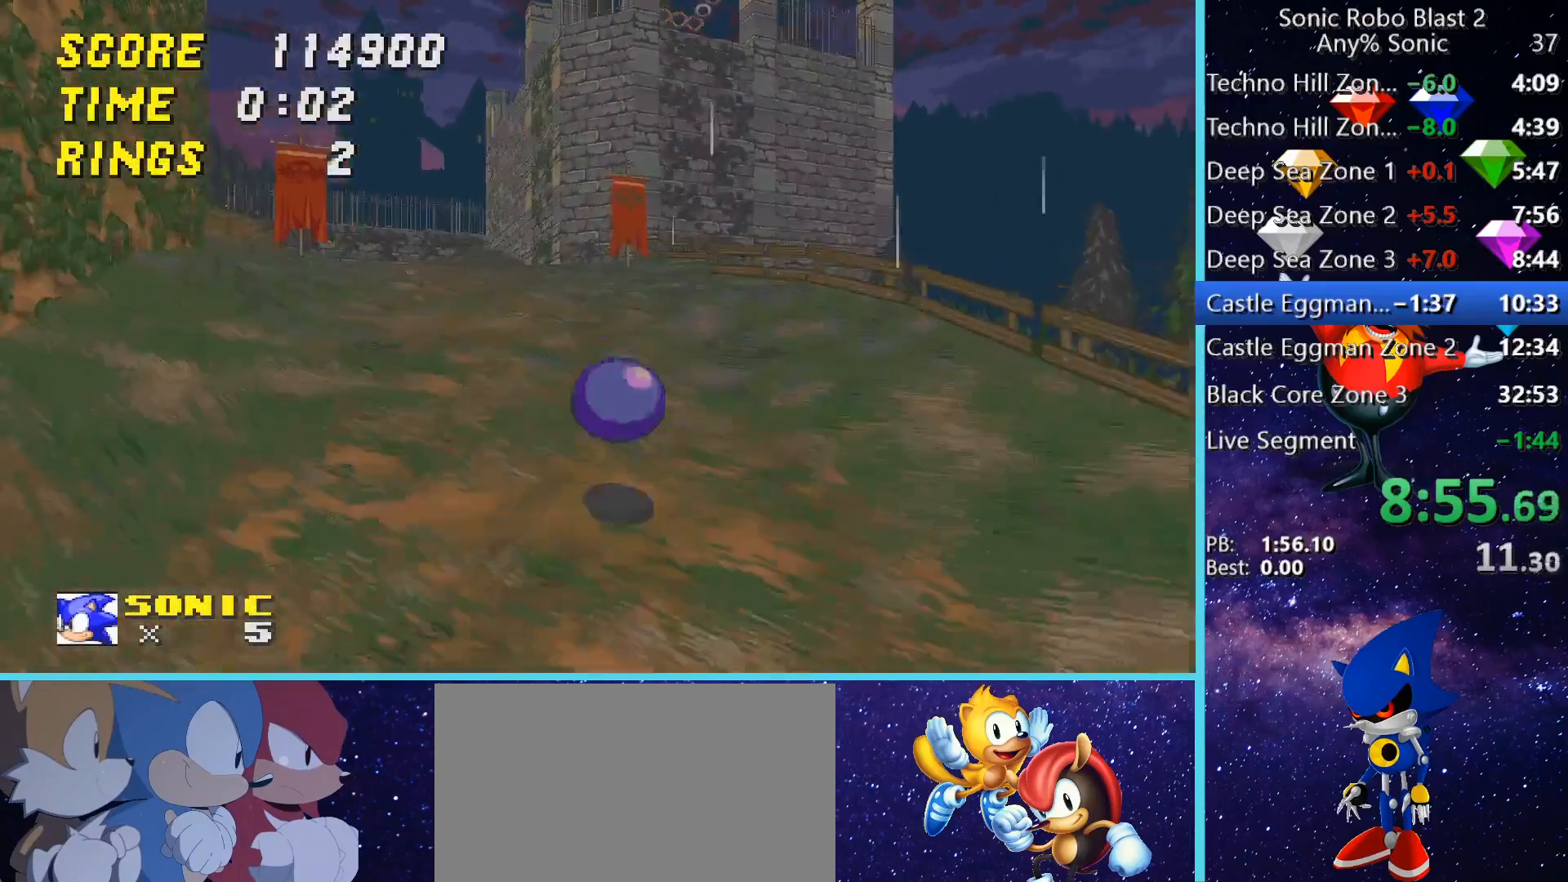
{"keys": ["space", "w"], "mouse": [], "events": [[160, "space", "up"], [240, "space", "down"], [360, "space", "up"], [400, "space", "down"]]}
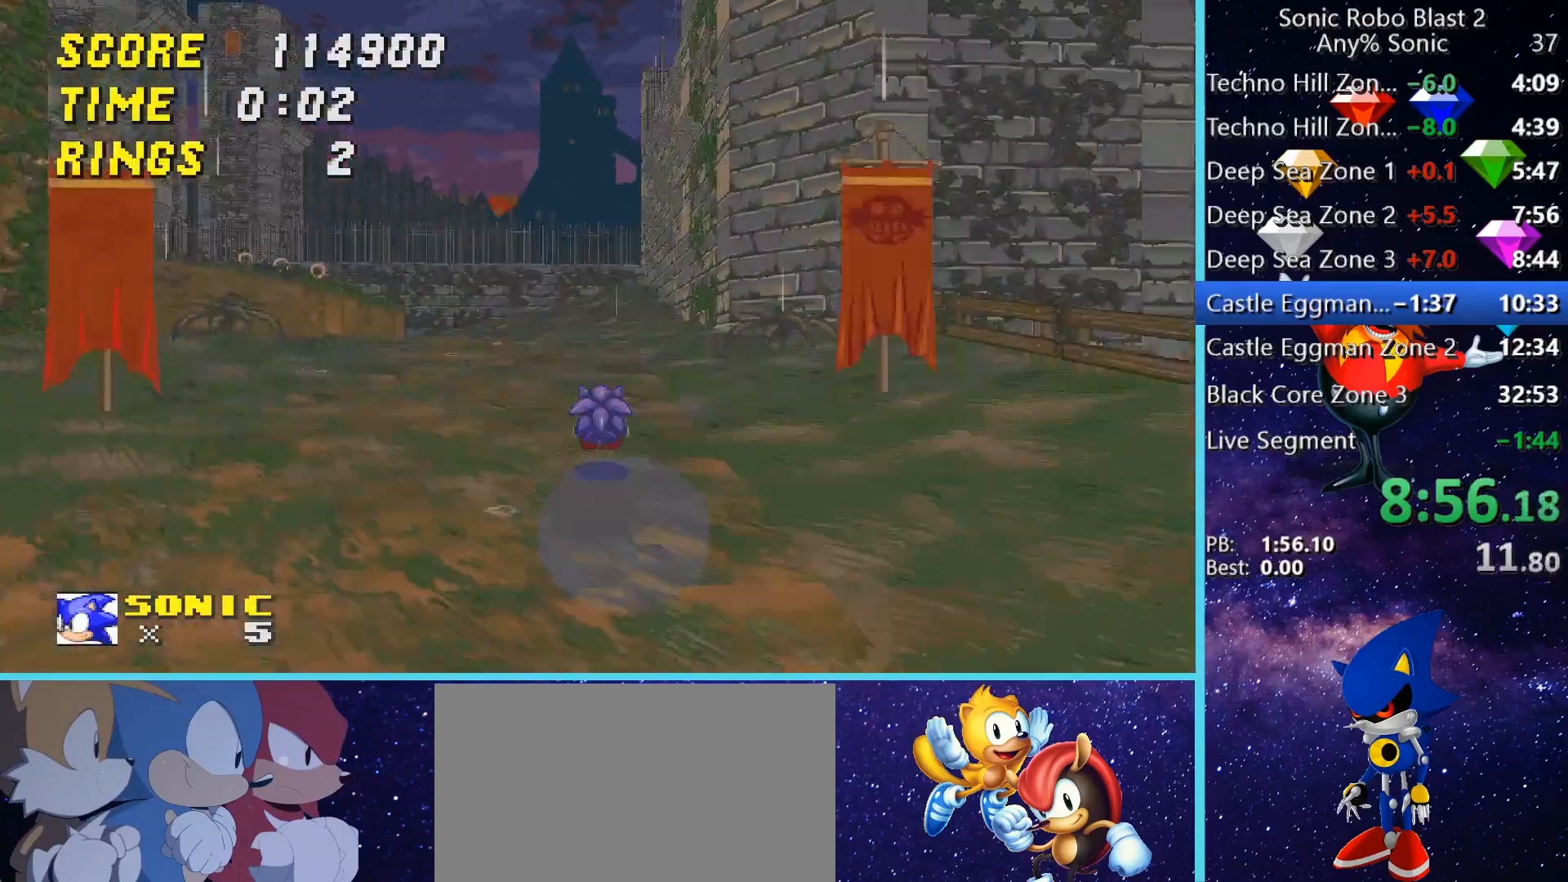
{"keys": ["space", "w"], "mouse": [], "events": [[40, "space", "up"], [200, "space", "down"], [440, "space", "up"], [520, "space", "down"]]}
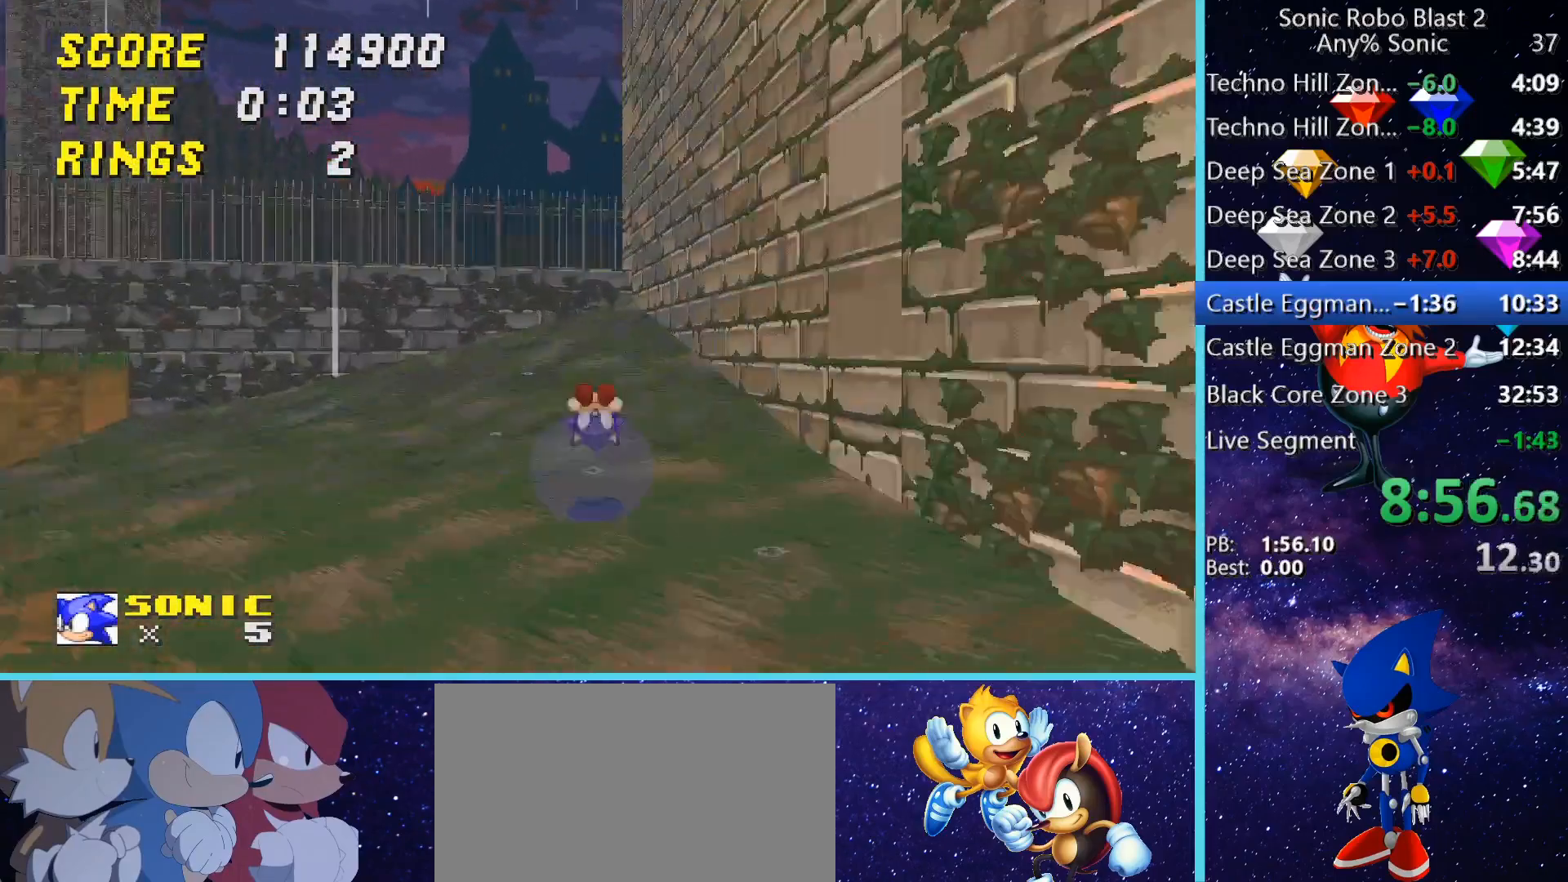
{"keys": ["s"], "mouse": [], "events": [[280, "space", "up"], [320, "w", "up"], [440, "s", "down"]]}
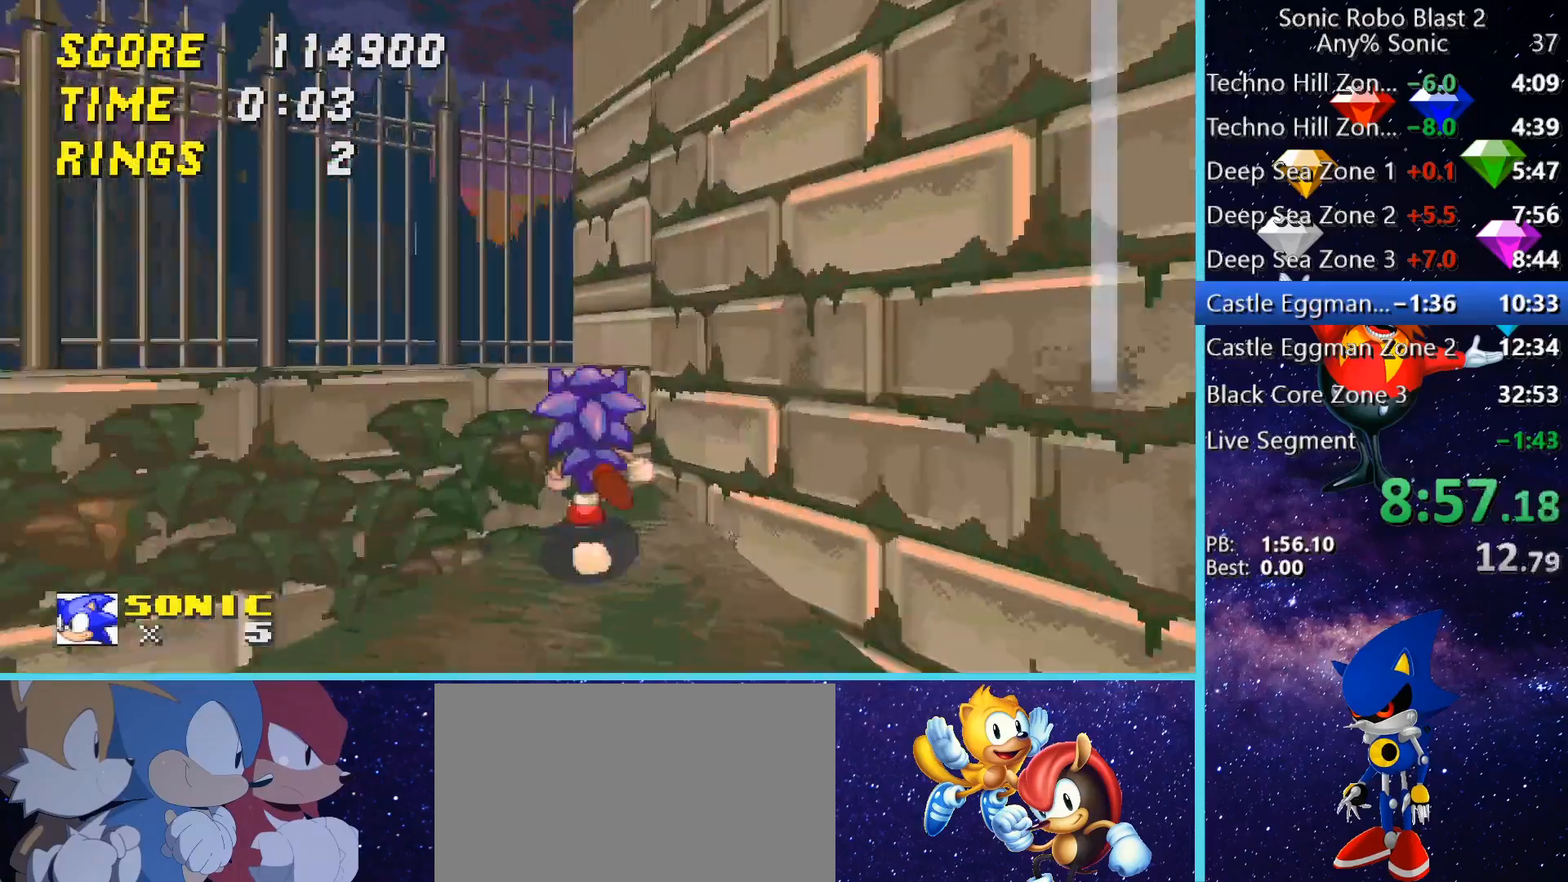
{"keys": ["shift"], "mouse": [], "events": [[80, "s", "up"], [80, "shift", "down"]]}
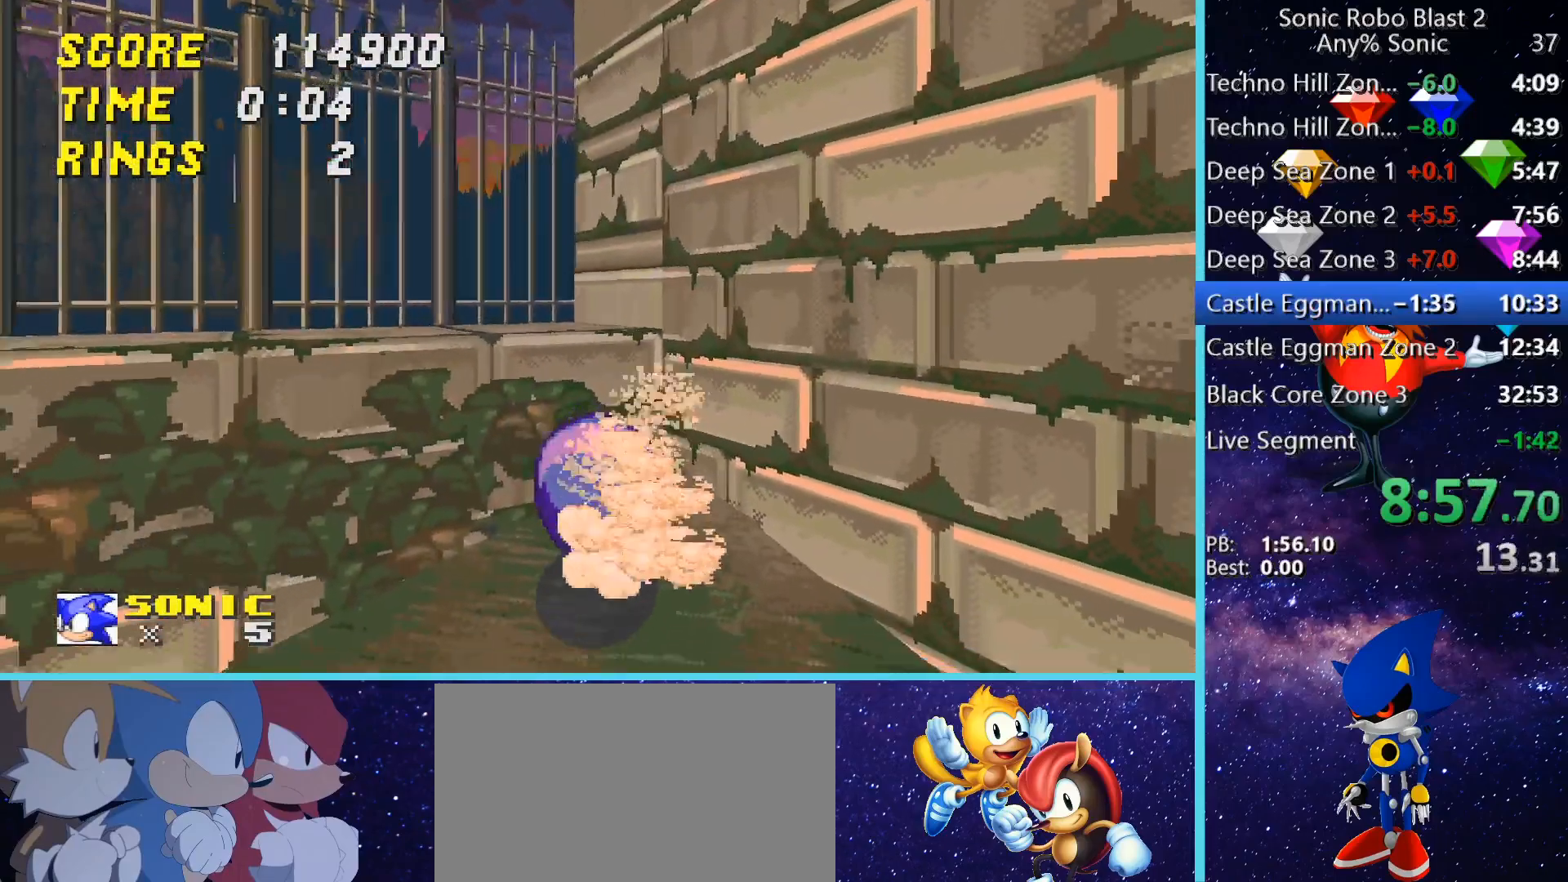
{"keys": ["shift"], "mouse": [], "events": []}
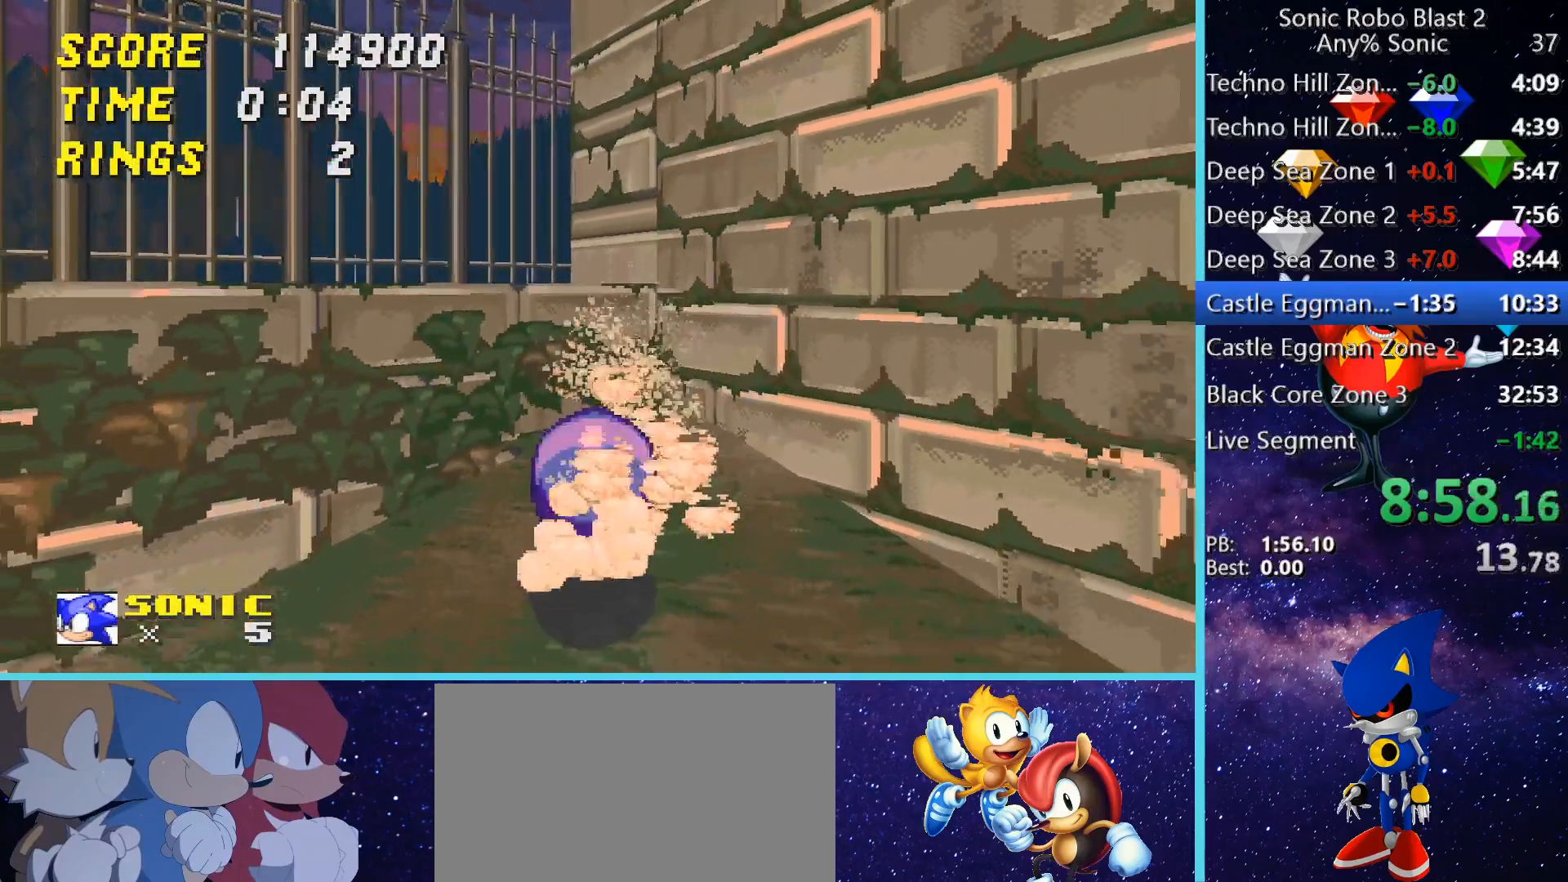
{"keys": ["shift"], "mouse": [], "events": []}
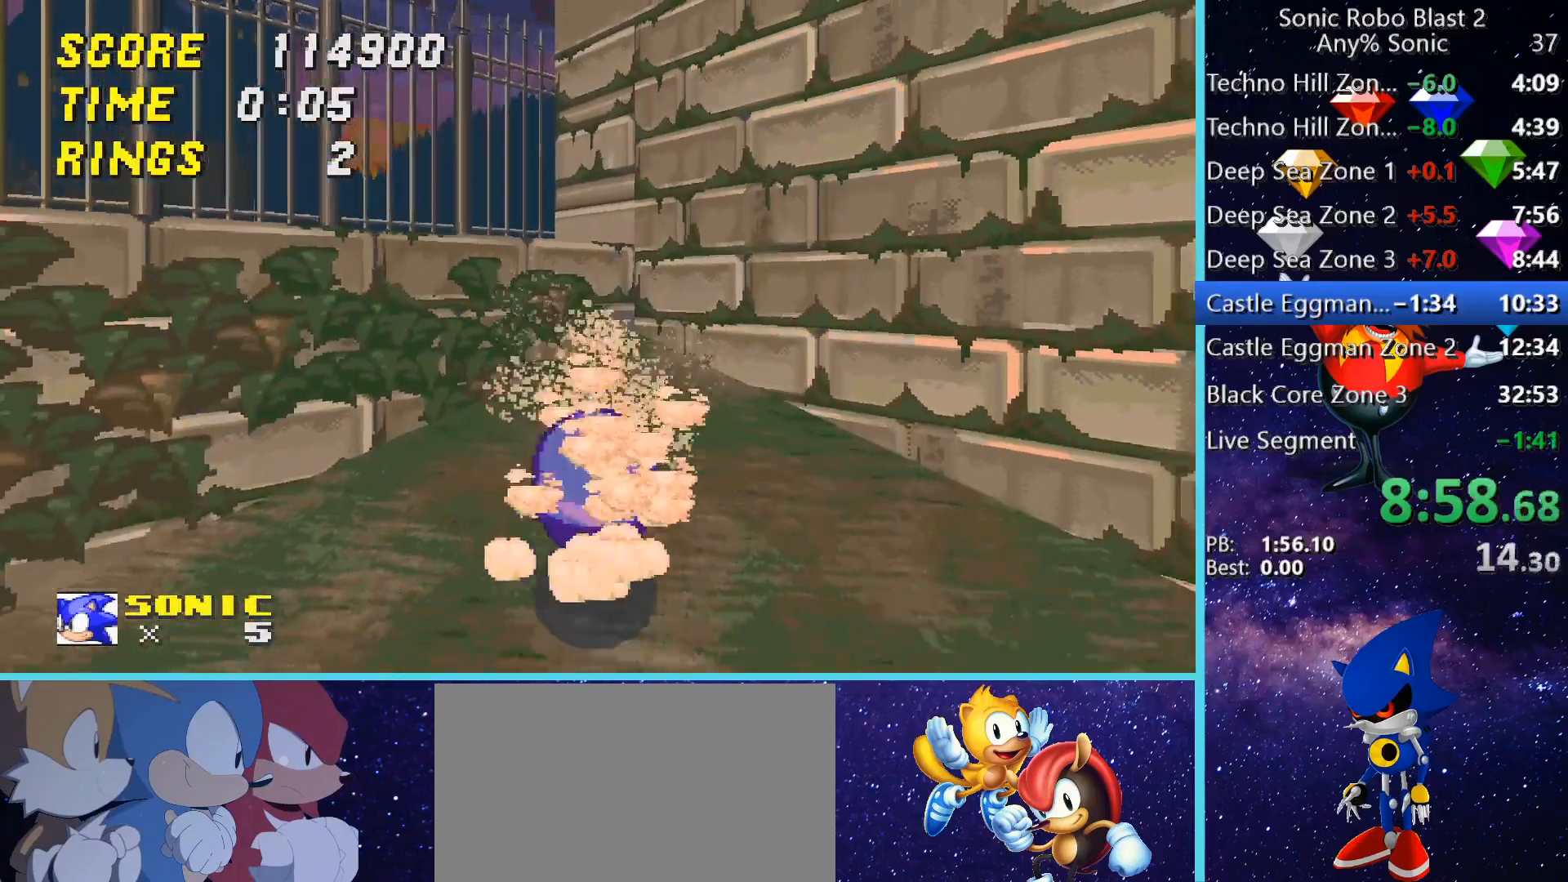
{"keys": ["shift"], "mouse": [], "events": []}
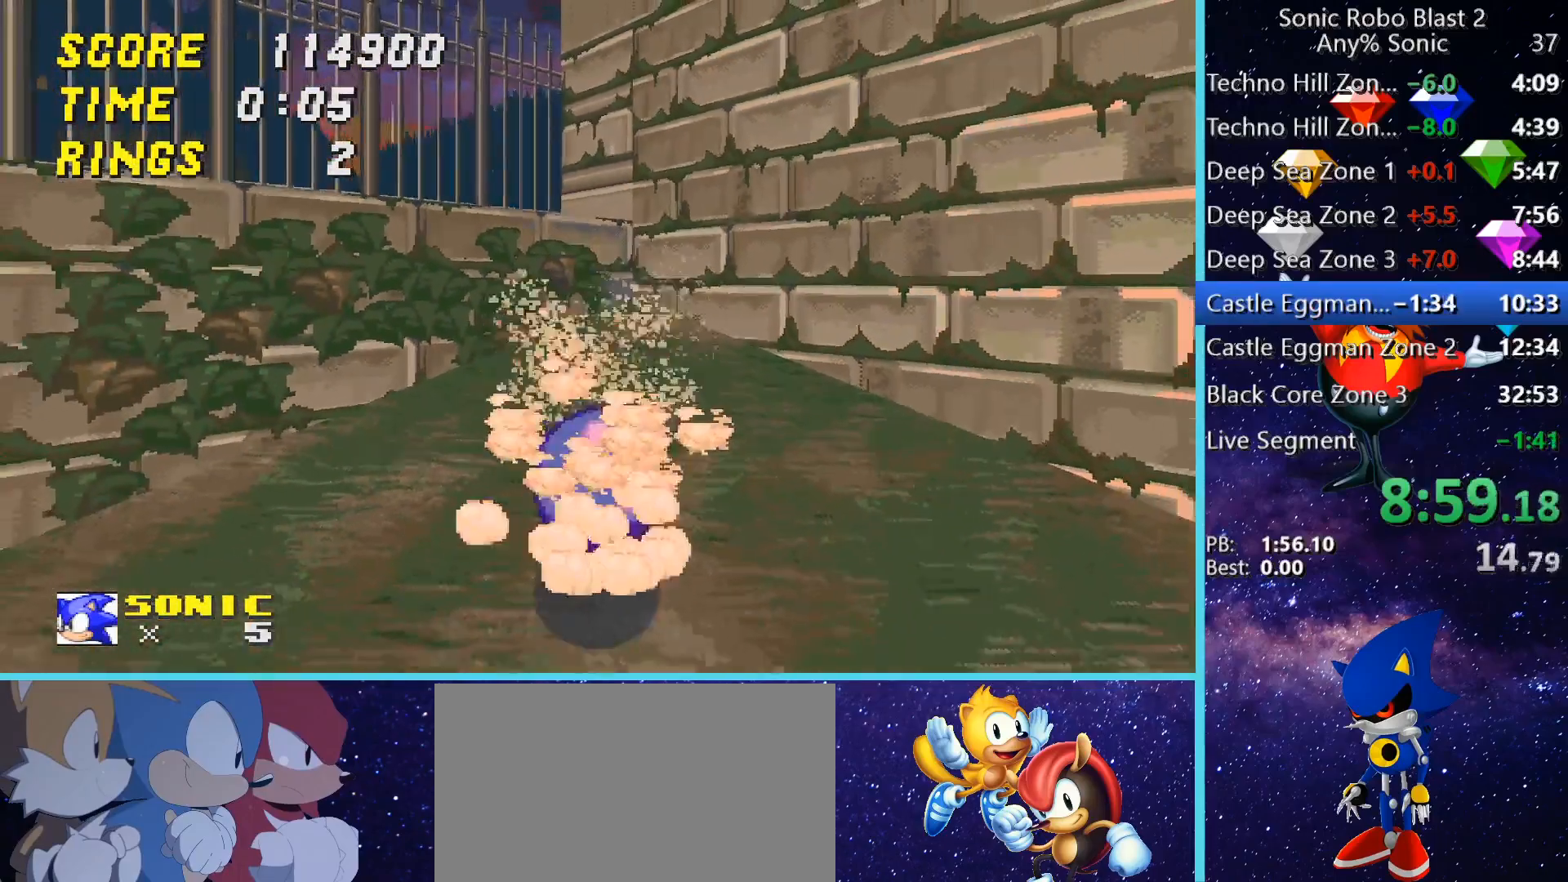
{"keys": ["d", "space", "w"], "mouse": [], "events": [[160, "w", "down"], [200, "shift", "up"], [240, "space", "down"], [280, "d", "down"]]}
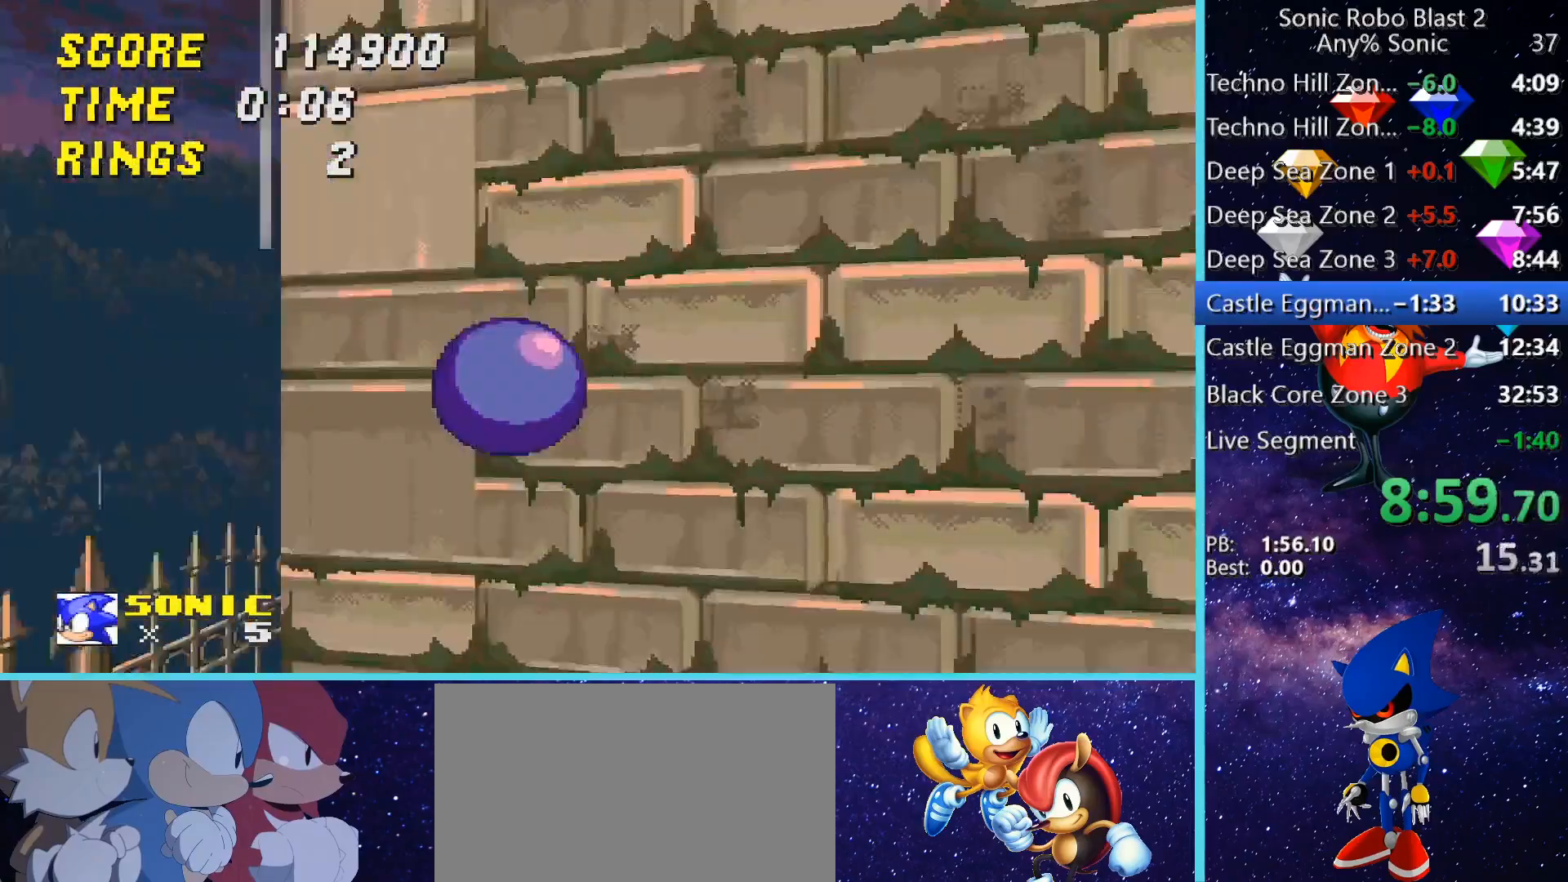
{"keys": ["d", "space", "w"], "mouse": [], "events": []}
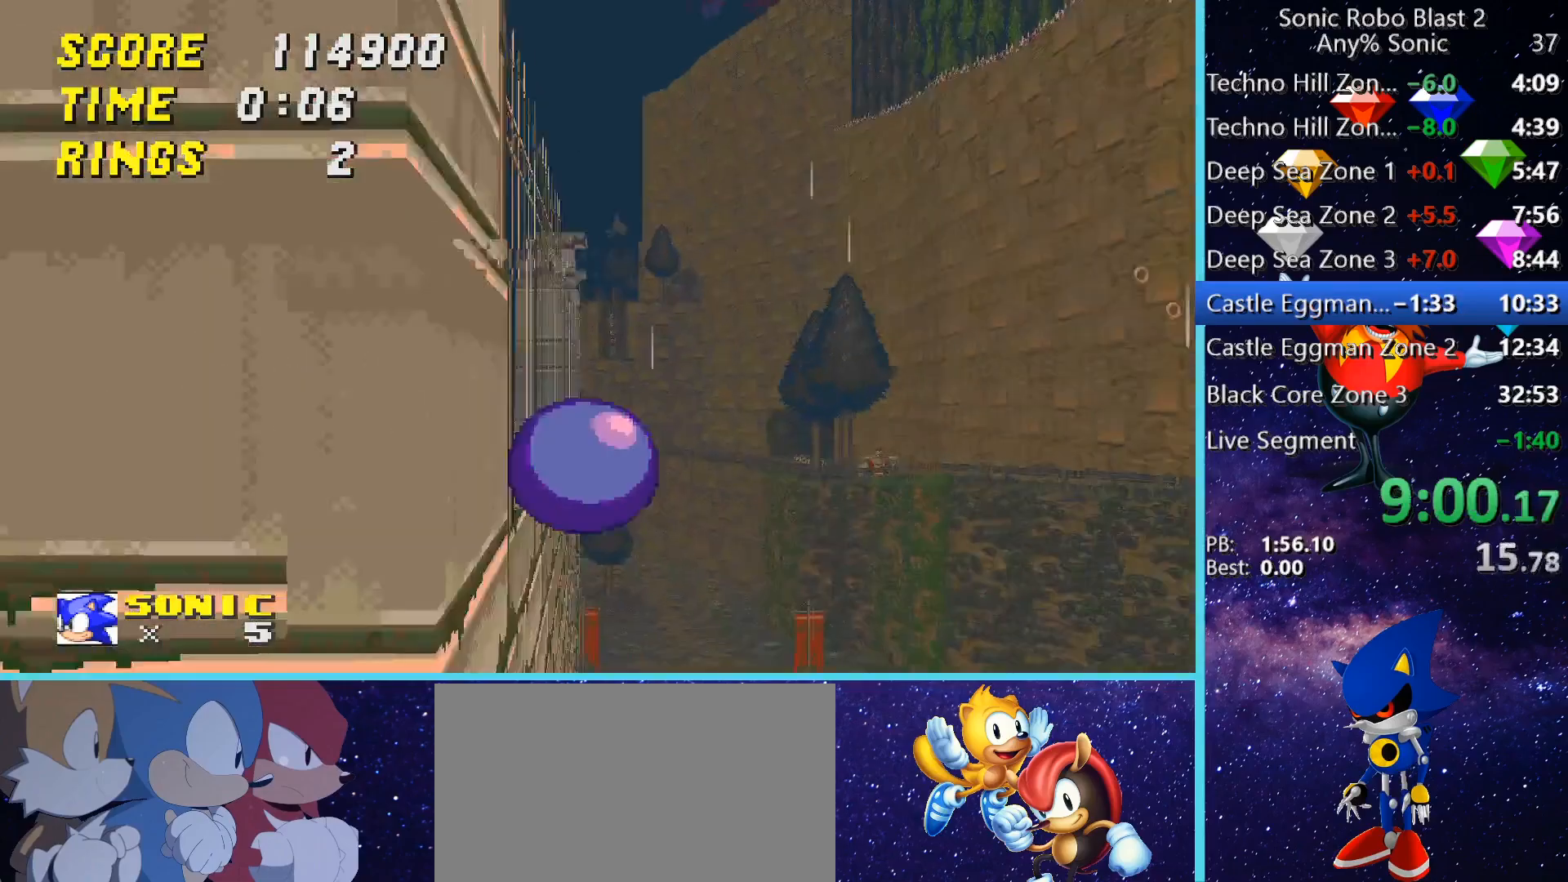
{"keys": ["a"], "mouse": [], "events": [[80, "space", "up"], [120, "d", "up"], [120, "space", "down"], [240, "space", "up"], [320, "a", "down"], [400, "w", "up"]]}
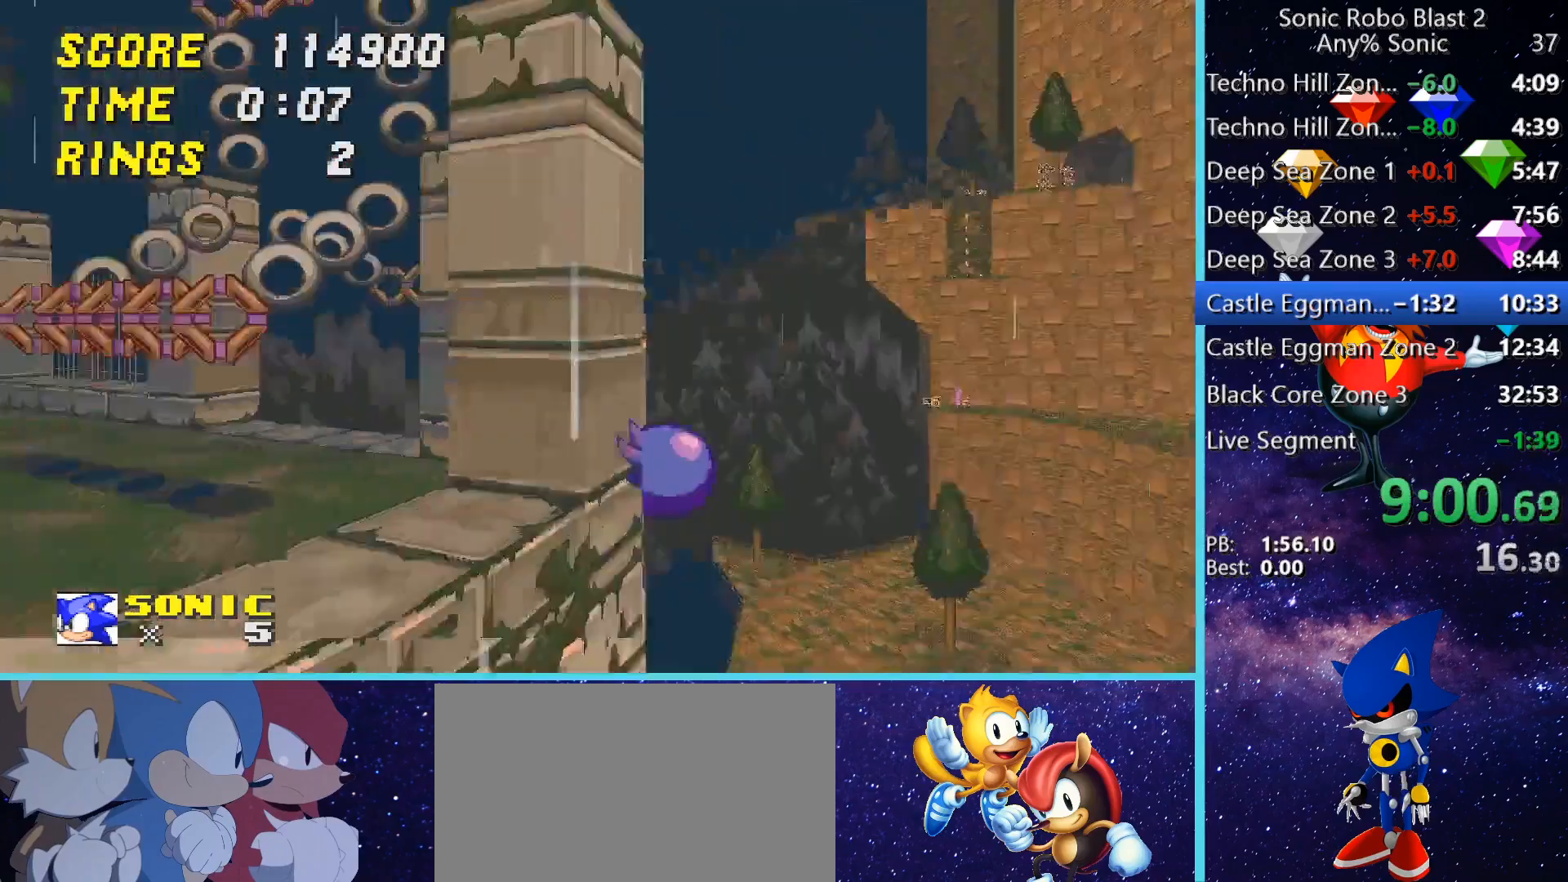
{"keys": ["a"], "mouse": [], "events": []}
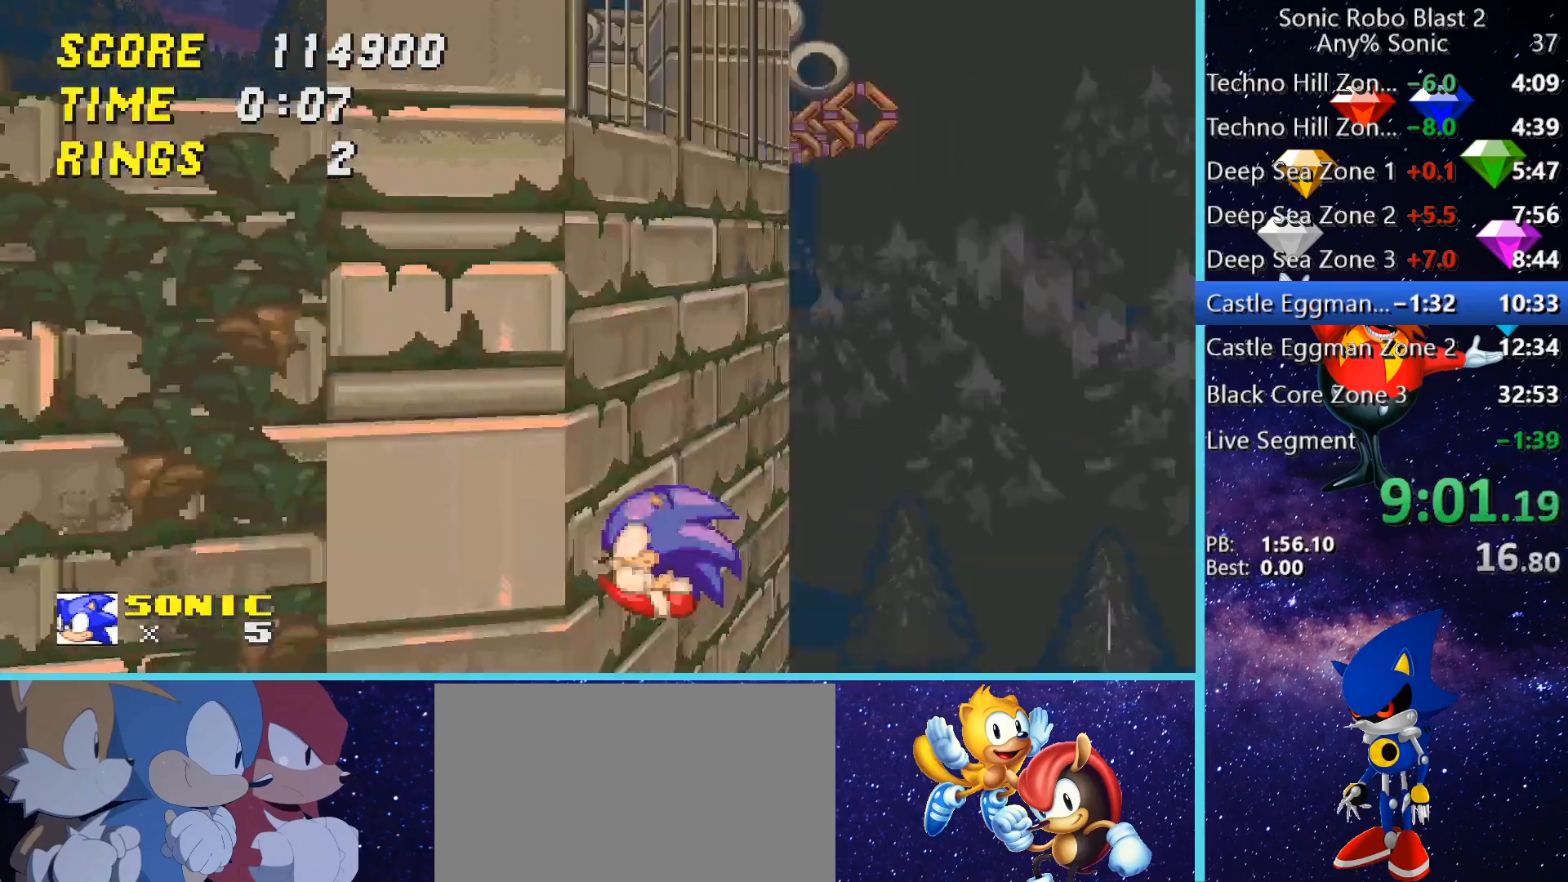
{"keys": ["a", "w"], "mouse": [], "events": [[80, "w", "down"], [280, "w", "up"], [440, "w", "down"]]}
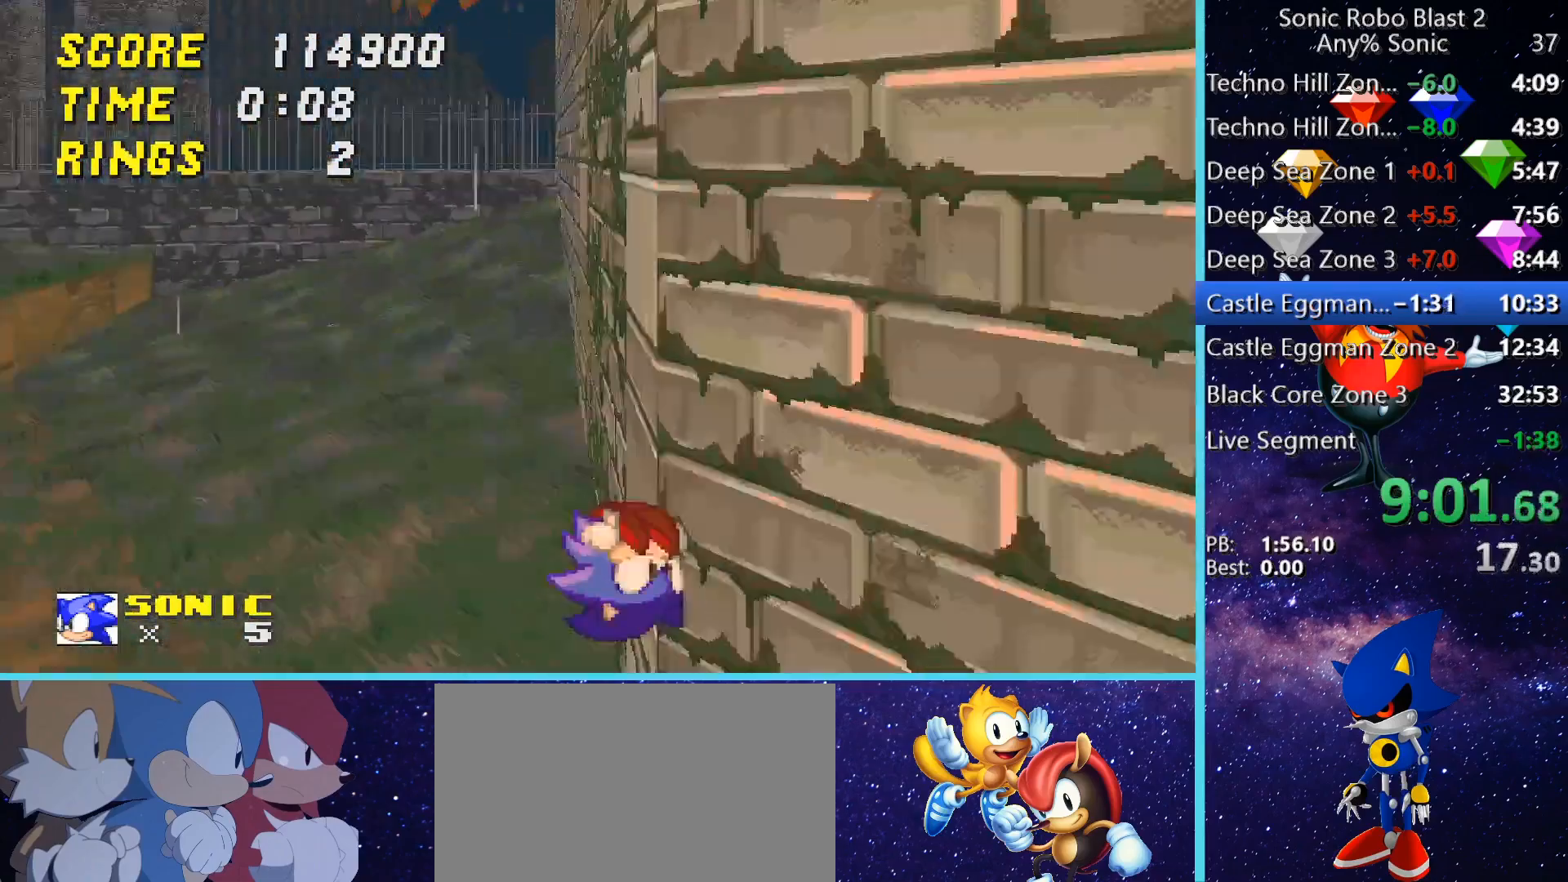
{"keys": ["space", "w"], "mouse": [], "events": [[160, "a", "up"], [280, "space", "down"], [400, "space", "up"], [440, "space", "down"]]}
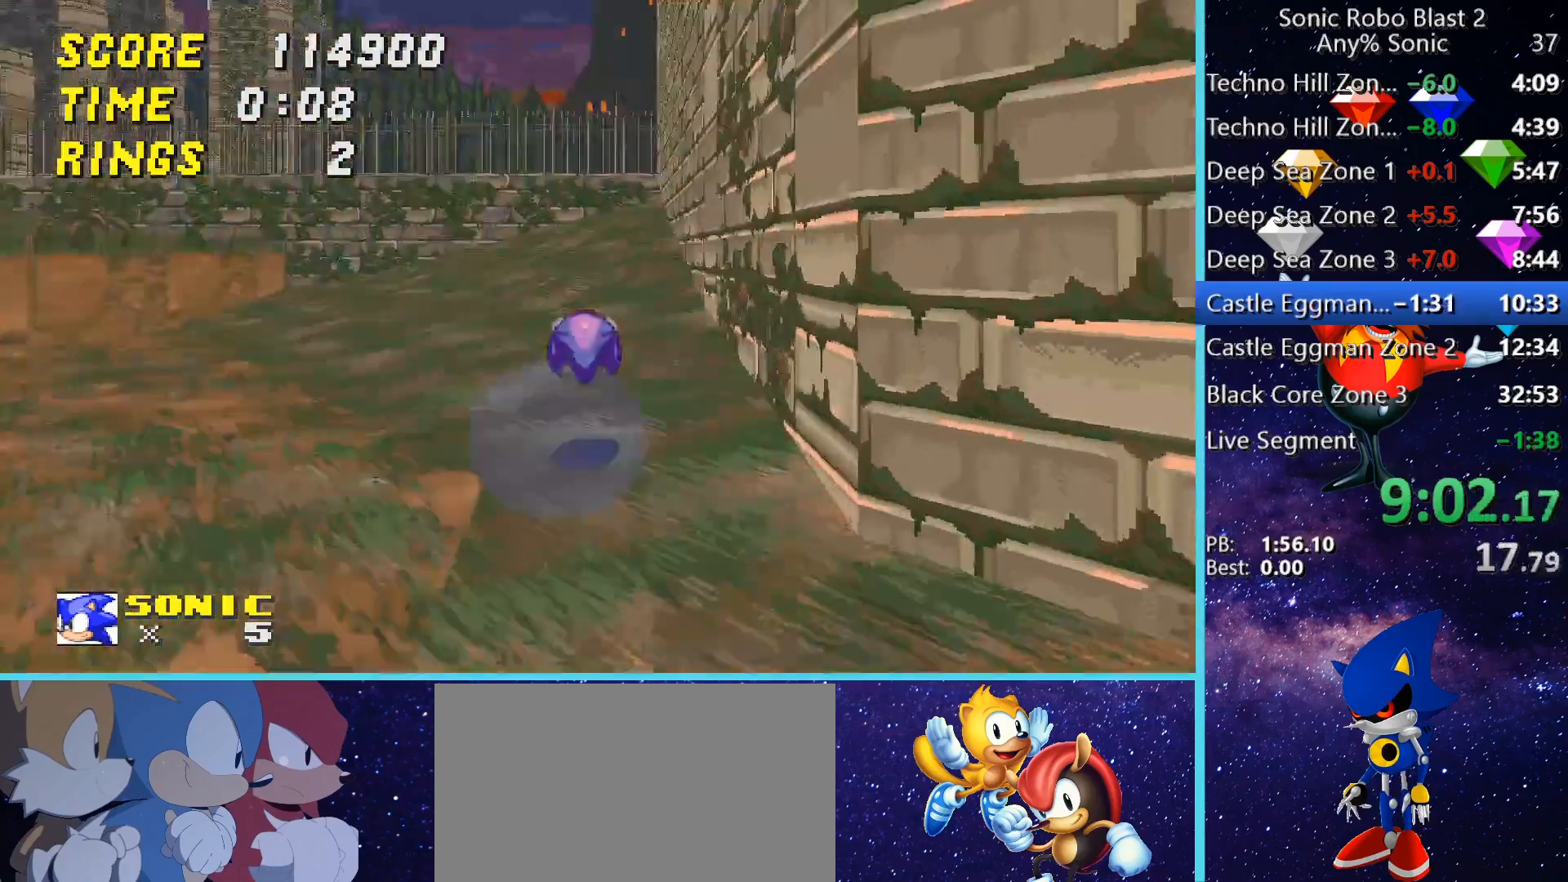
{"keys": ["d"], "mouse": [], "events": [[240, "space", "up"], [280, "space", "down"], [400, "space", "up"], [520, "d", "down"], [520, "w", "up"]]}